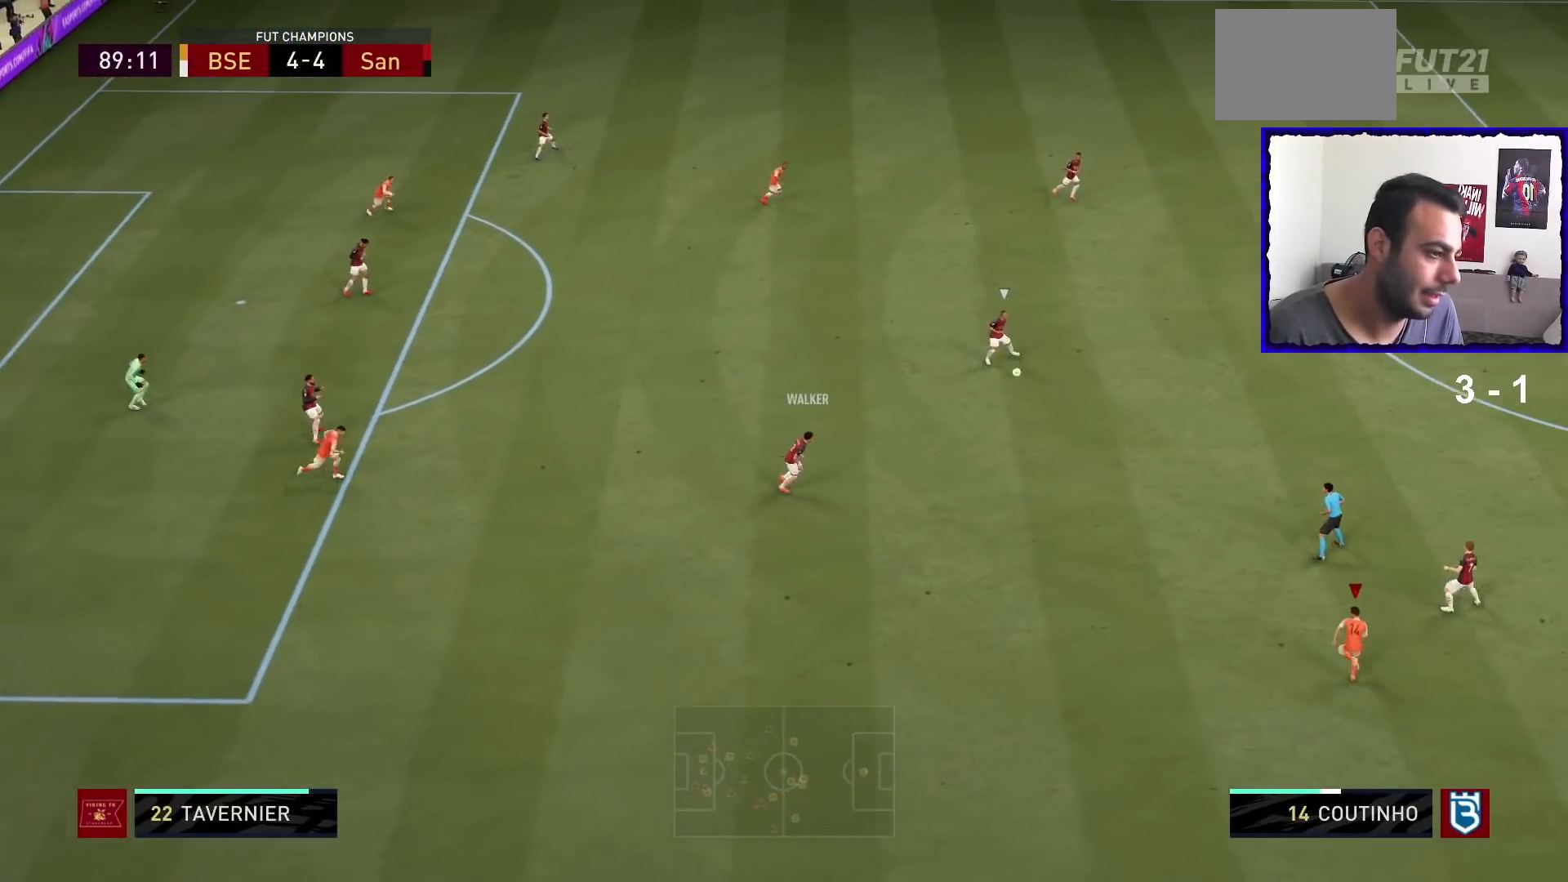
Gameplay with a controller (PlayStation layout); each line is a JSON object with the inputs held at the frame after it. "events" lists button and stick changes between this image and that frame as [ms after this image, input, new state], when the widget could be followed in between. Not read: L3 R3.
{"buttons": ["L2", "R1"], "left_stick": "up-left", "right_stick": "center", "events": [[167, "L2", "up"], [267, "L1", "down"], [300, "left_stick", "up-left"], [367, "L1", "up"], [500, "L2", "down"]]}
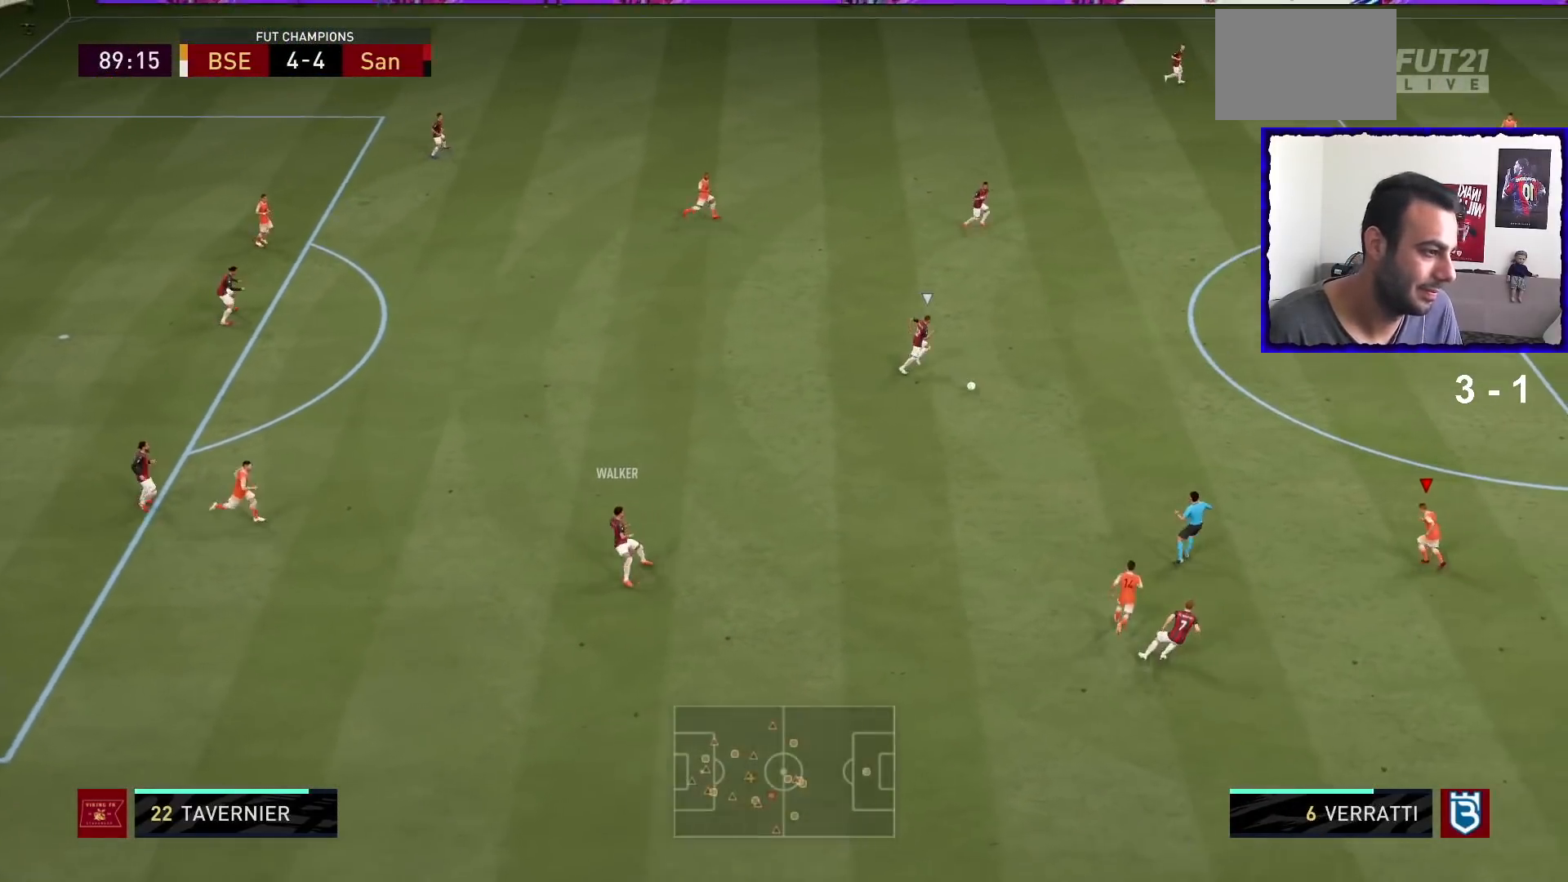
{"buttons": ["L2", "R1"], "left_stick": "up", "right_stick": "center", "events": [[467, "left_stick", "up"]]}
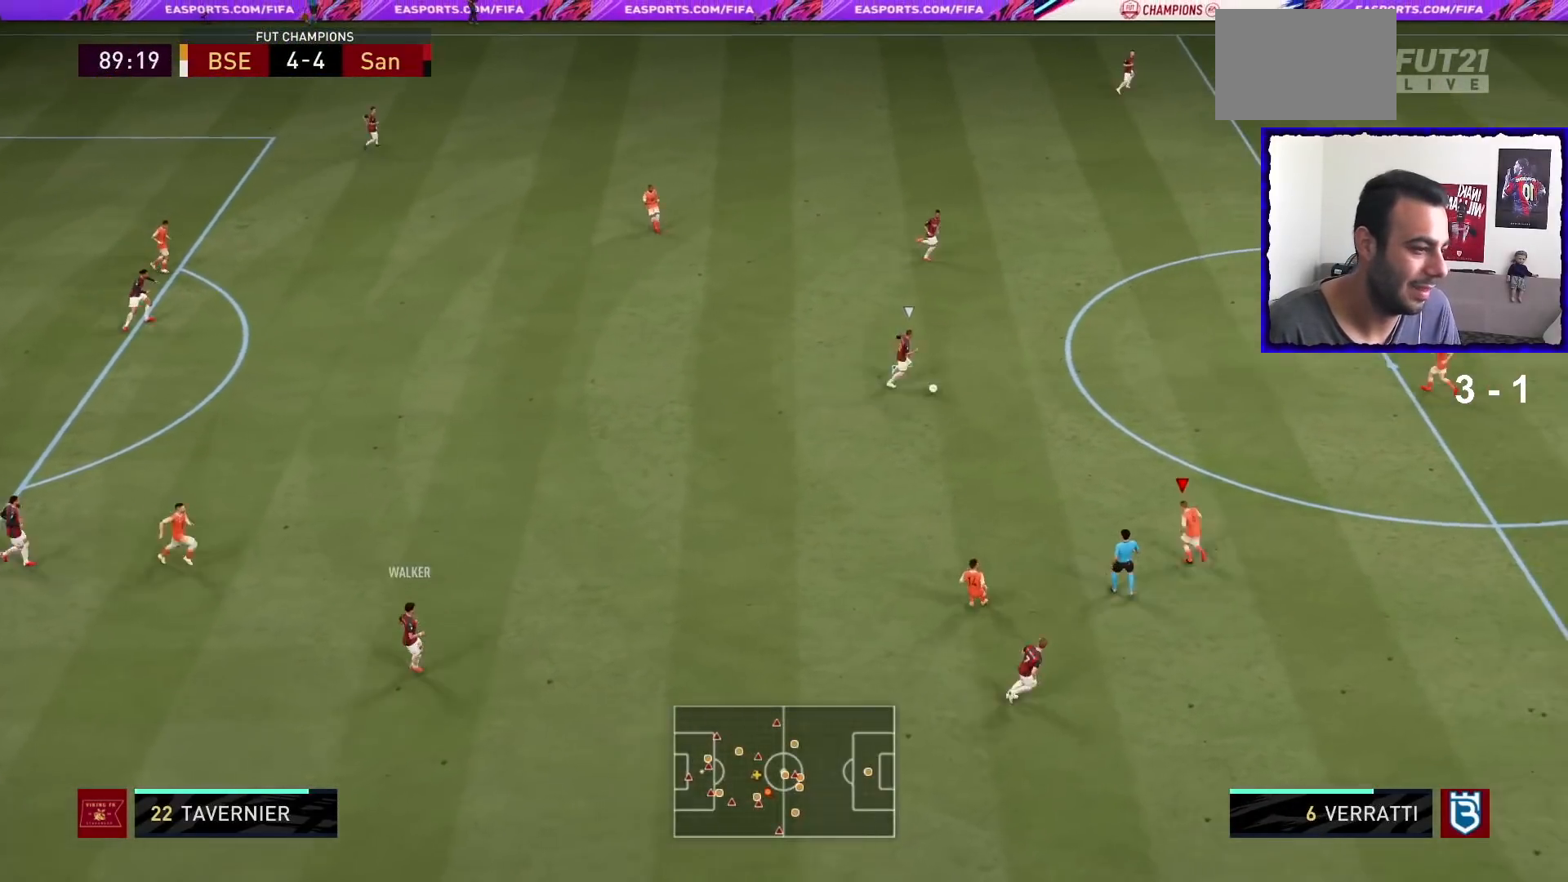
{"buttons": [], "left_stick": "up-left", "right_stick": "center", "events": [[100, "left_stick", "up-right"], [334, "left_stick", "up"], [367, "L2", "up"], [400, "R1", "up"], [500, "left_stick", "up-left"]]}
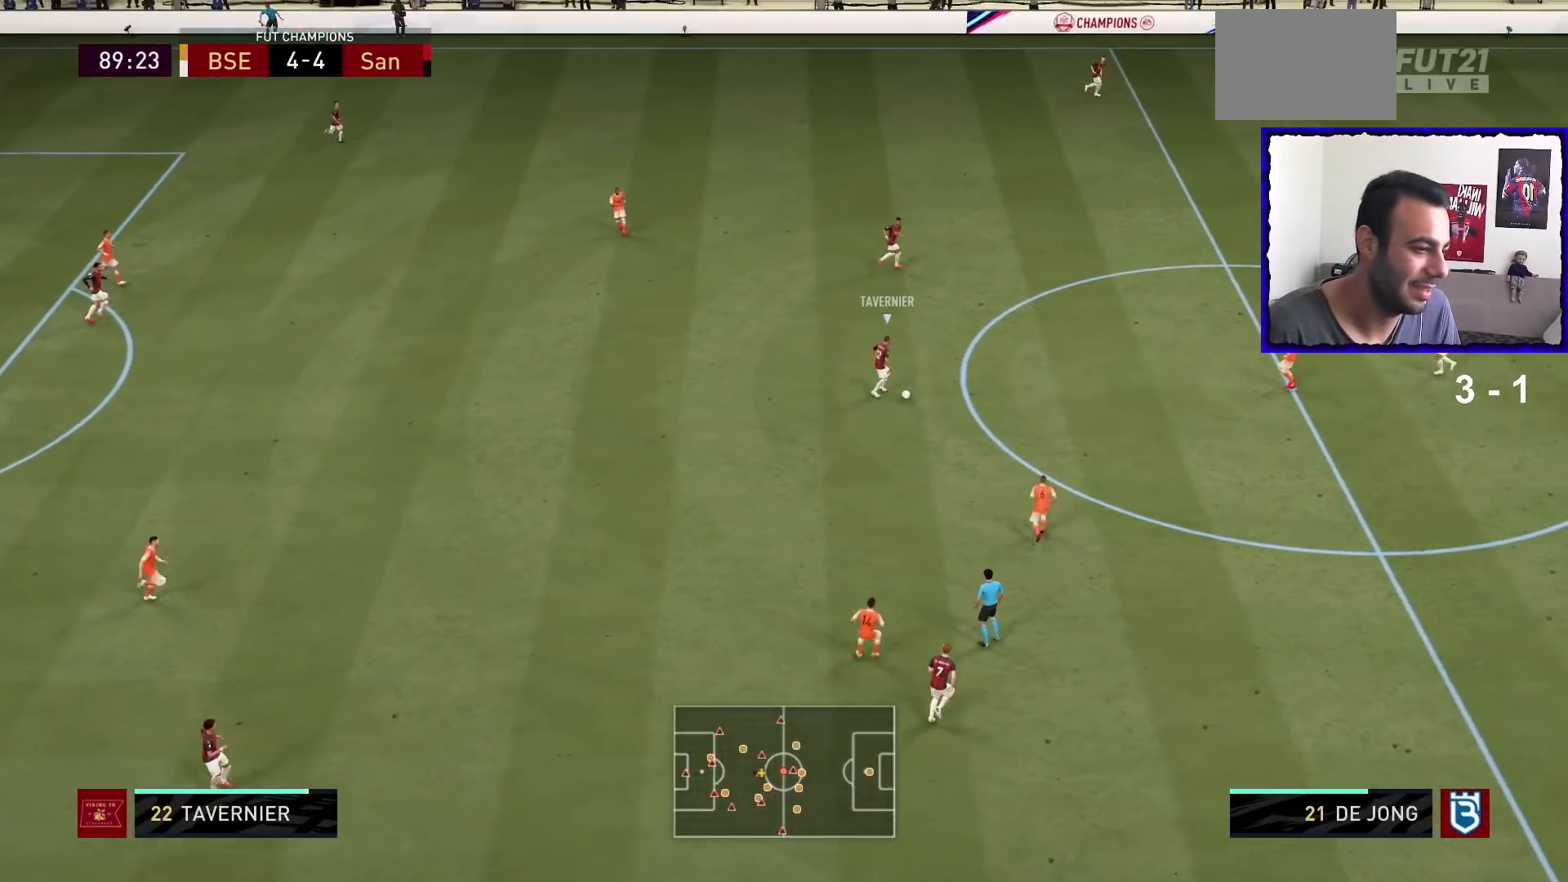
{"buttons": [], "left_stick": "down-left", "right_stick": "center", "events": [[501, "left_stick", "down-left"]]}
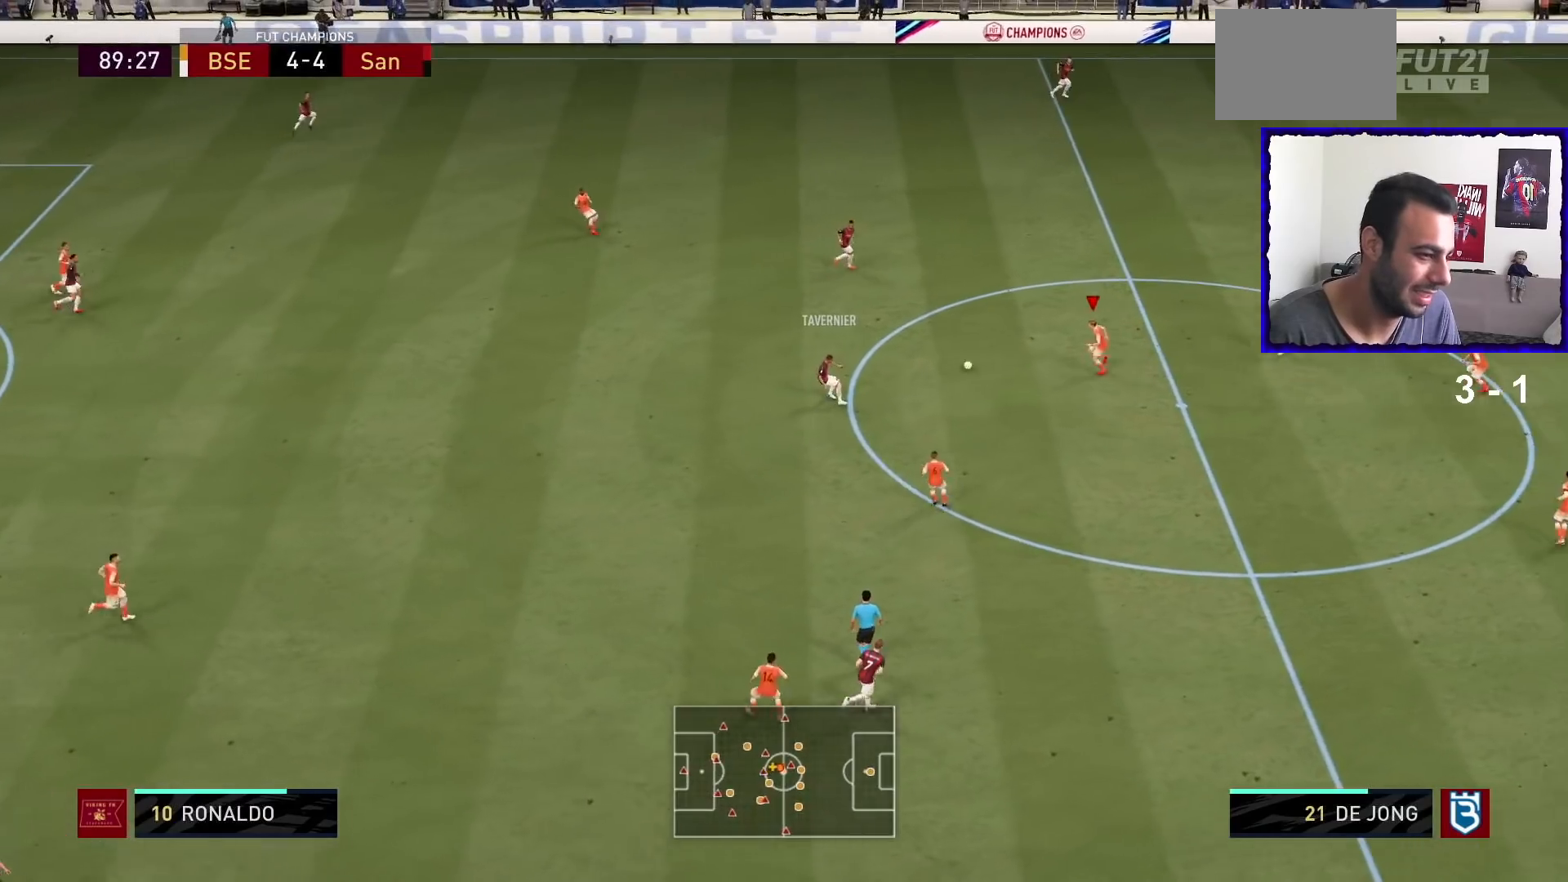
{"buttons": [], "left_stick": "left", "right_stick": "center", "events": [[233, "left_stick", "down"], [300, "L2", "down"], [367, "L2", "up"], [434, "left_stick", "left"]]}
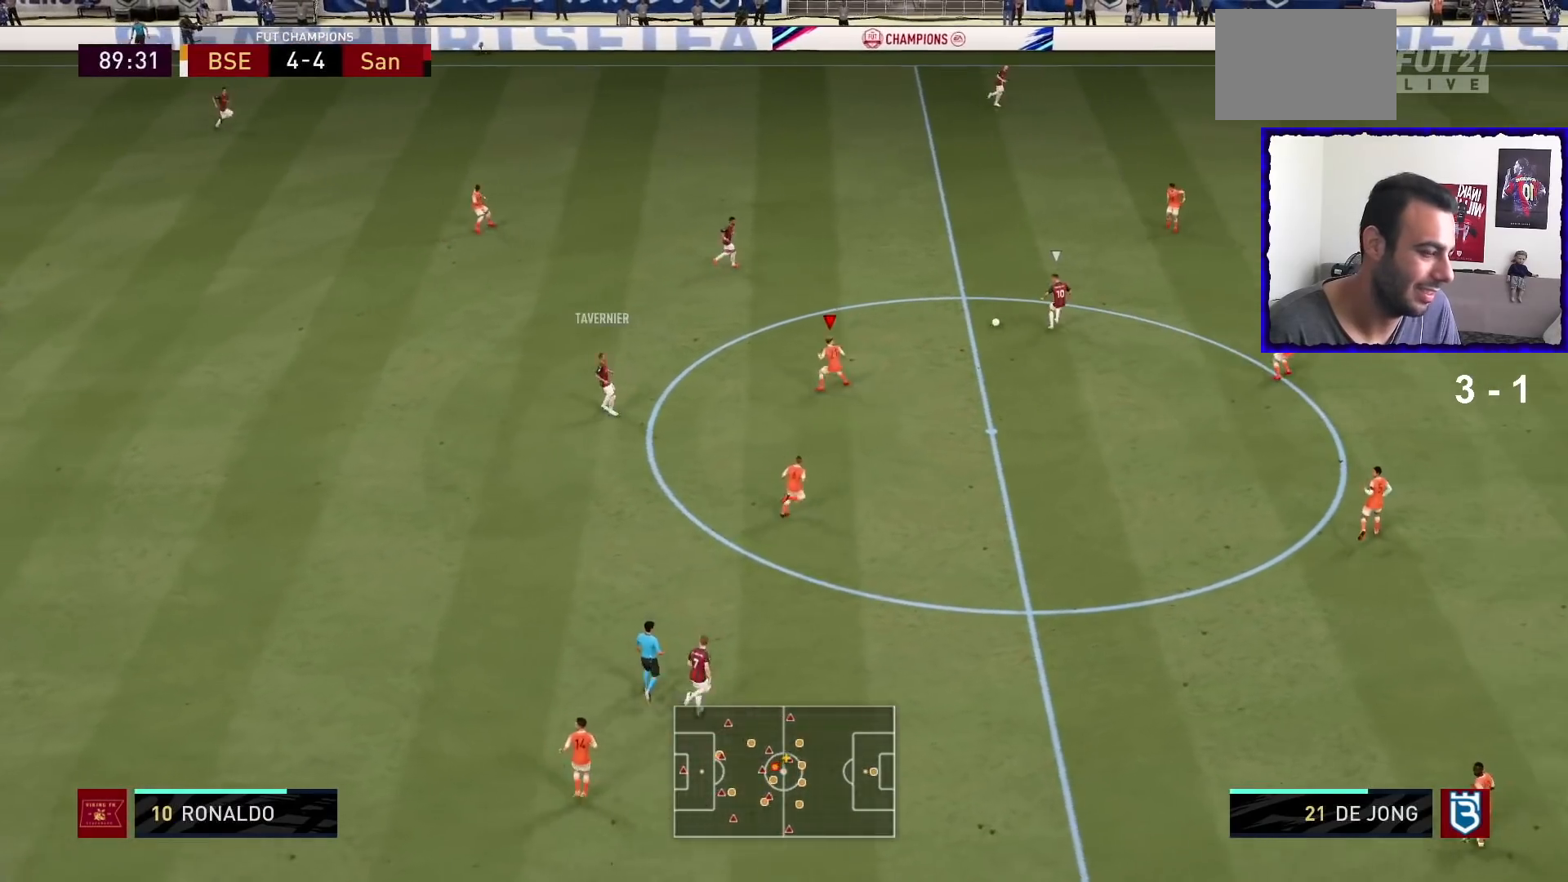
{"buttons": ["R1"], "left_stick": "up", "right_stick": "center", "events": [[100, "left_stick", "up-left"], [367, "L2", "down"], [401, "R1", "down"], [467, "L2", "up"], [501, "left_stick", "up"]]}
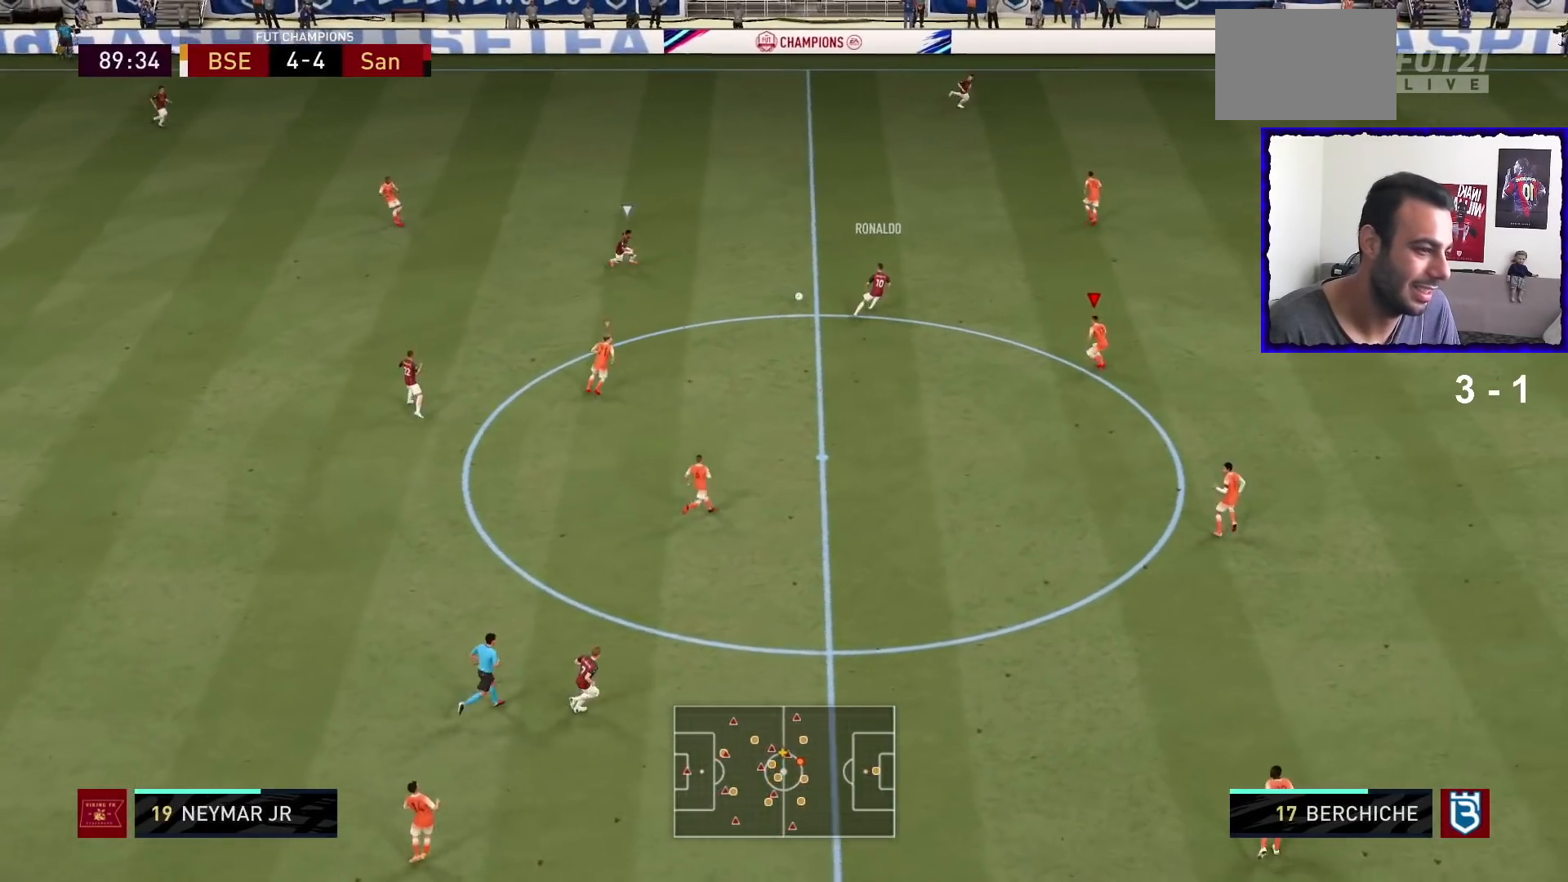
{"buttons": [], "left_stick": "right", "right_stick": "center", "events": [[33, "L2", "down"], [233, "left_stick", "up-left"], [334, "L2", "up"], [334, "R1", "up"], [334, "left_stick", "up-right"], [500, "left_stick", "right"]]}
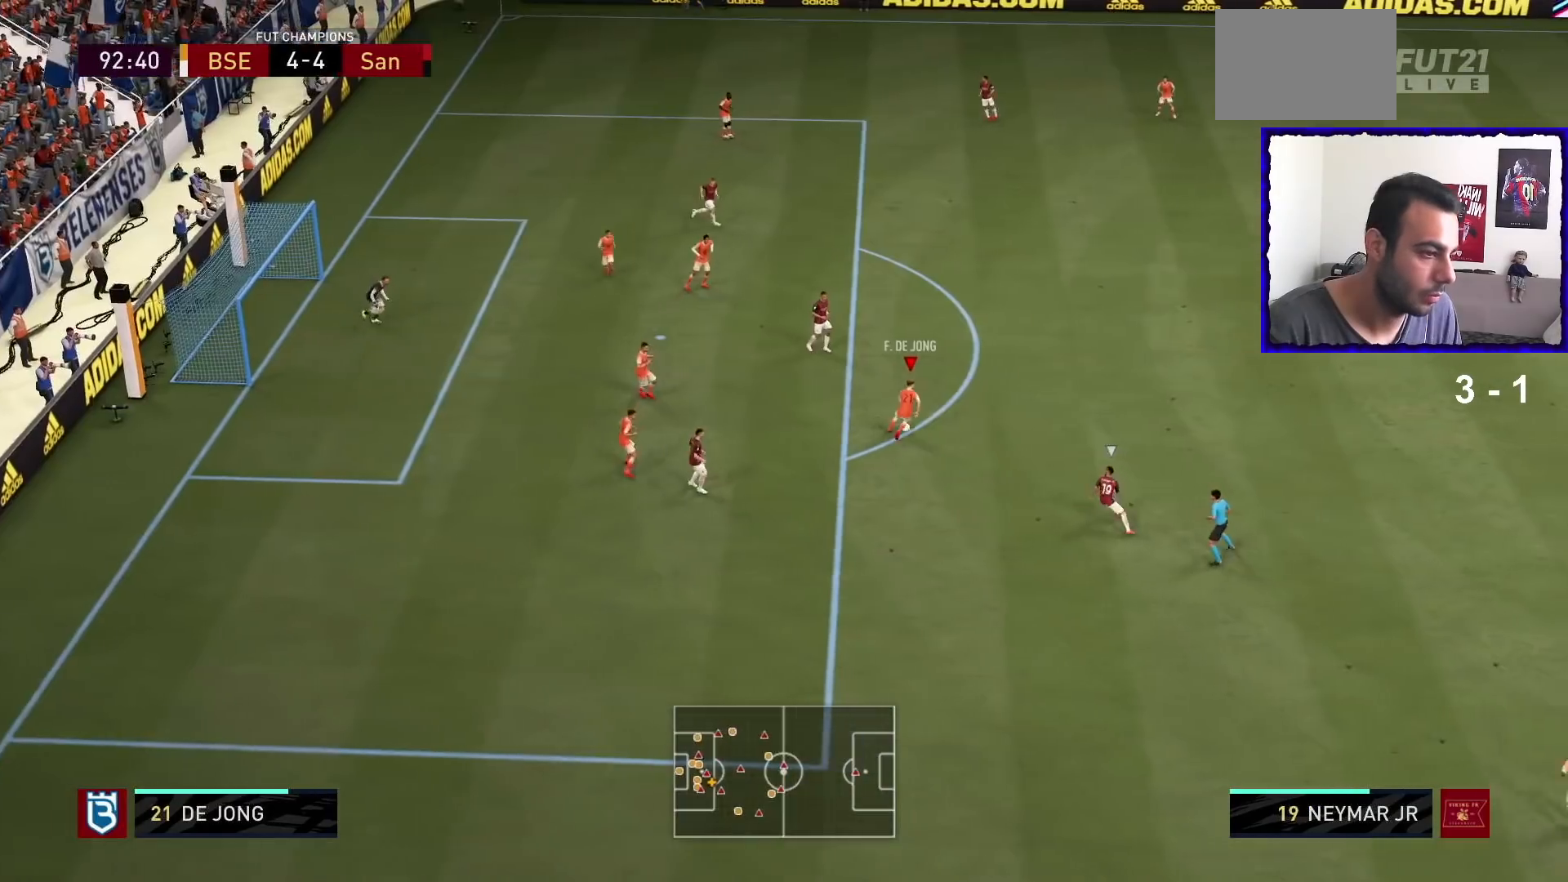
{"buttons": [], "left_stick": "center", "right_stick": "center", "events": [[100, "CROSS", "down"], [301, "CROSS", "up"], [401, "left_stick", "center"]]}
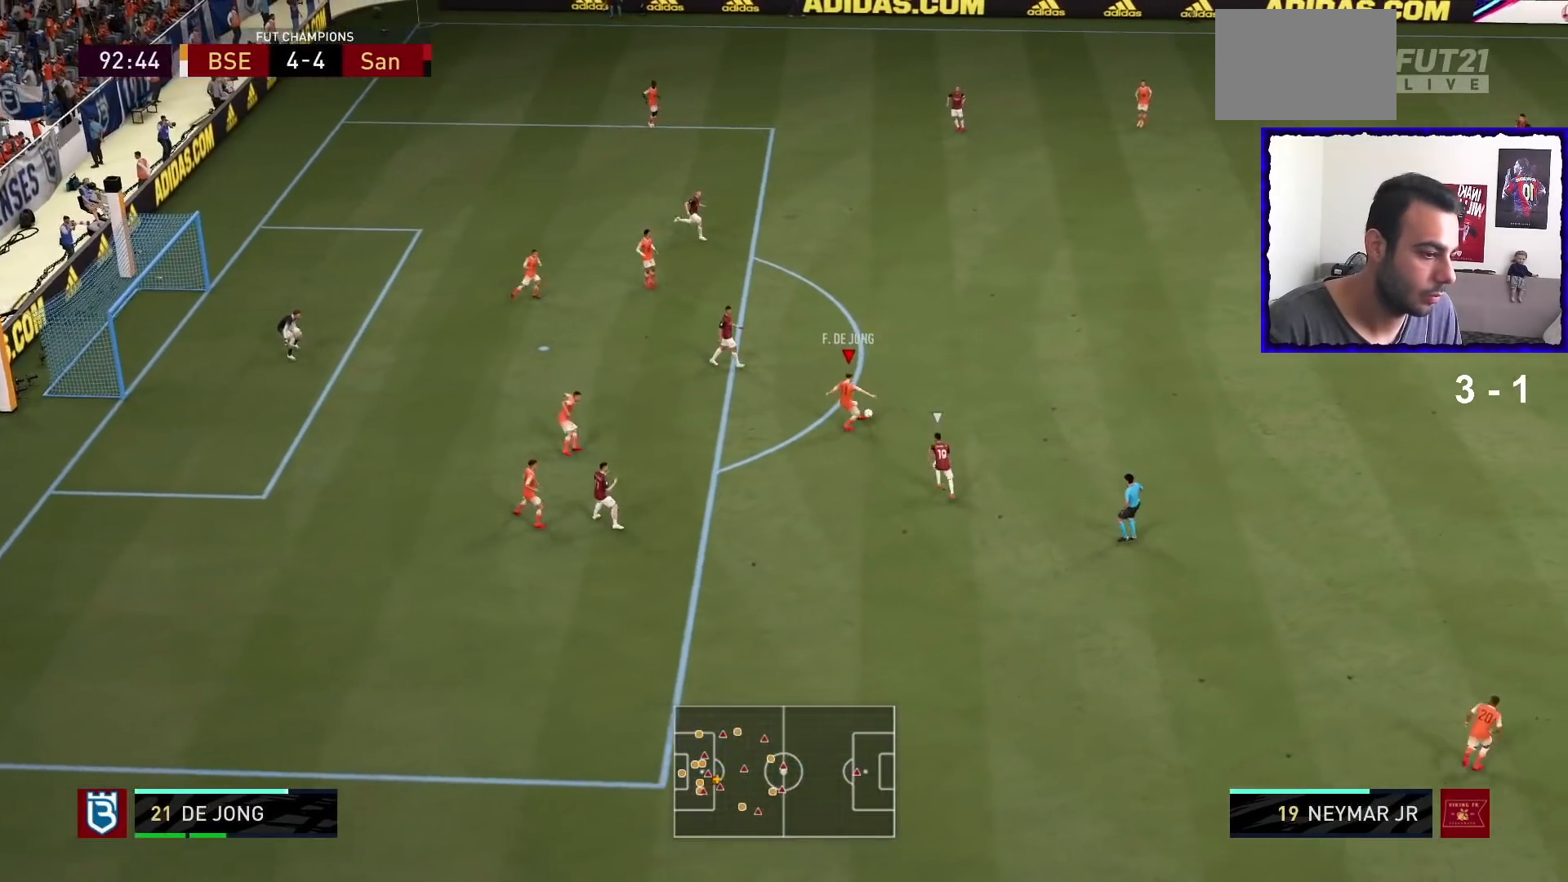
{"buttons": ["R1"], "left_stick": "center", "right_stick": "center", "events": [[300, "R1", "down"]]}
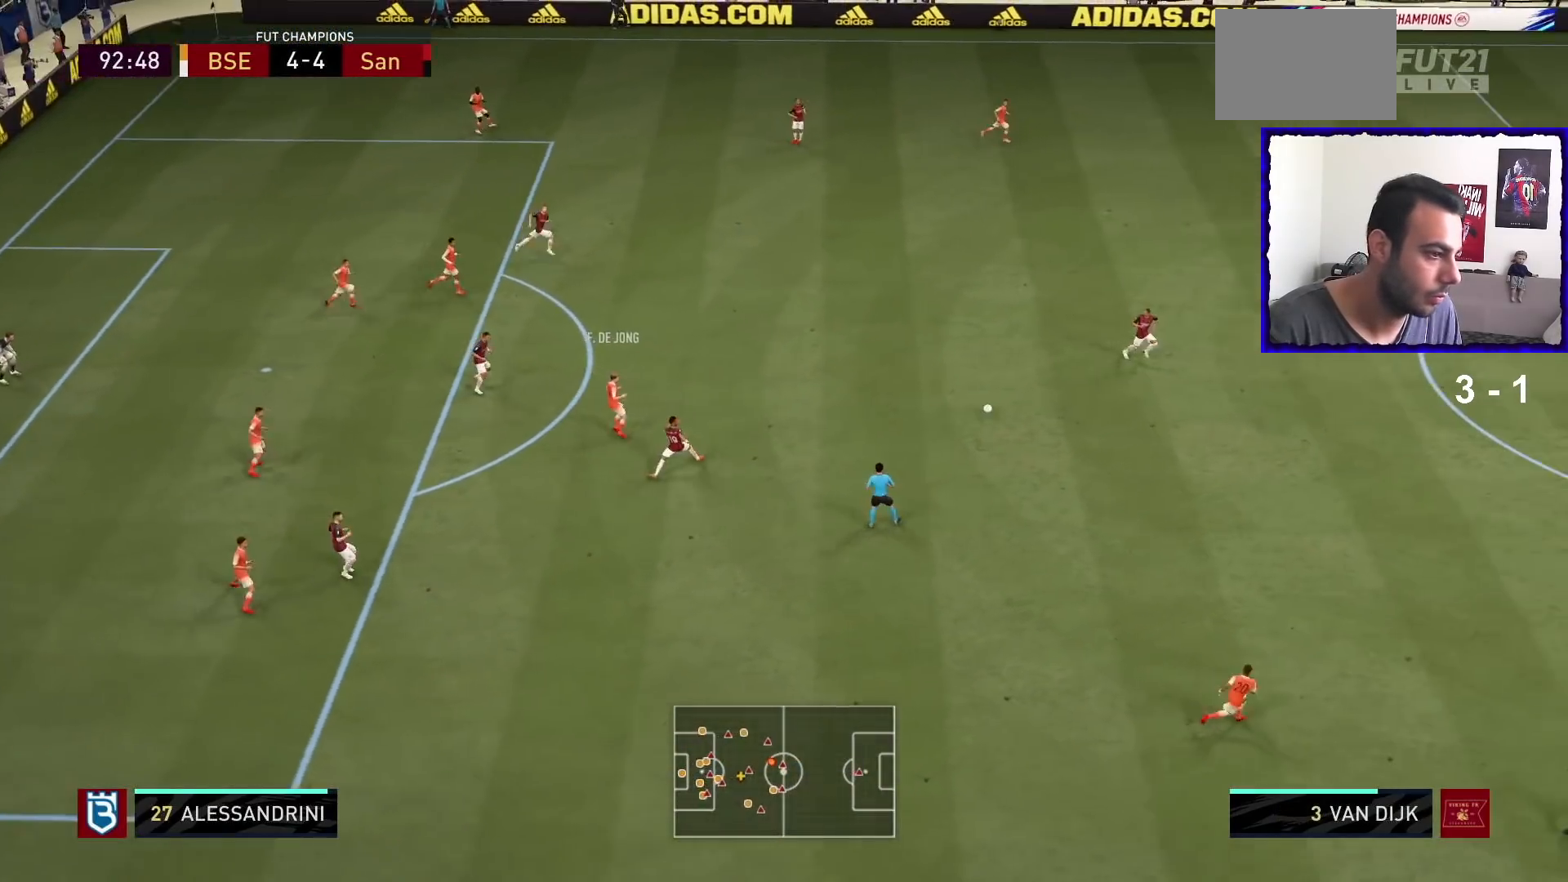
{"buttons": ["R1"], "left_stick": "down", "right_stick": "center", "events": [[34, "left_stick", "down-left"], [100, "R1", "up"], [334, "R1", "down"], [434, "left_stick", "down"]]}
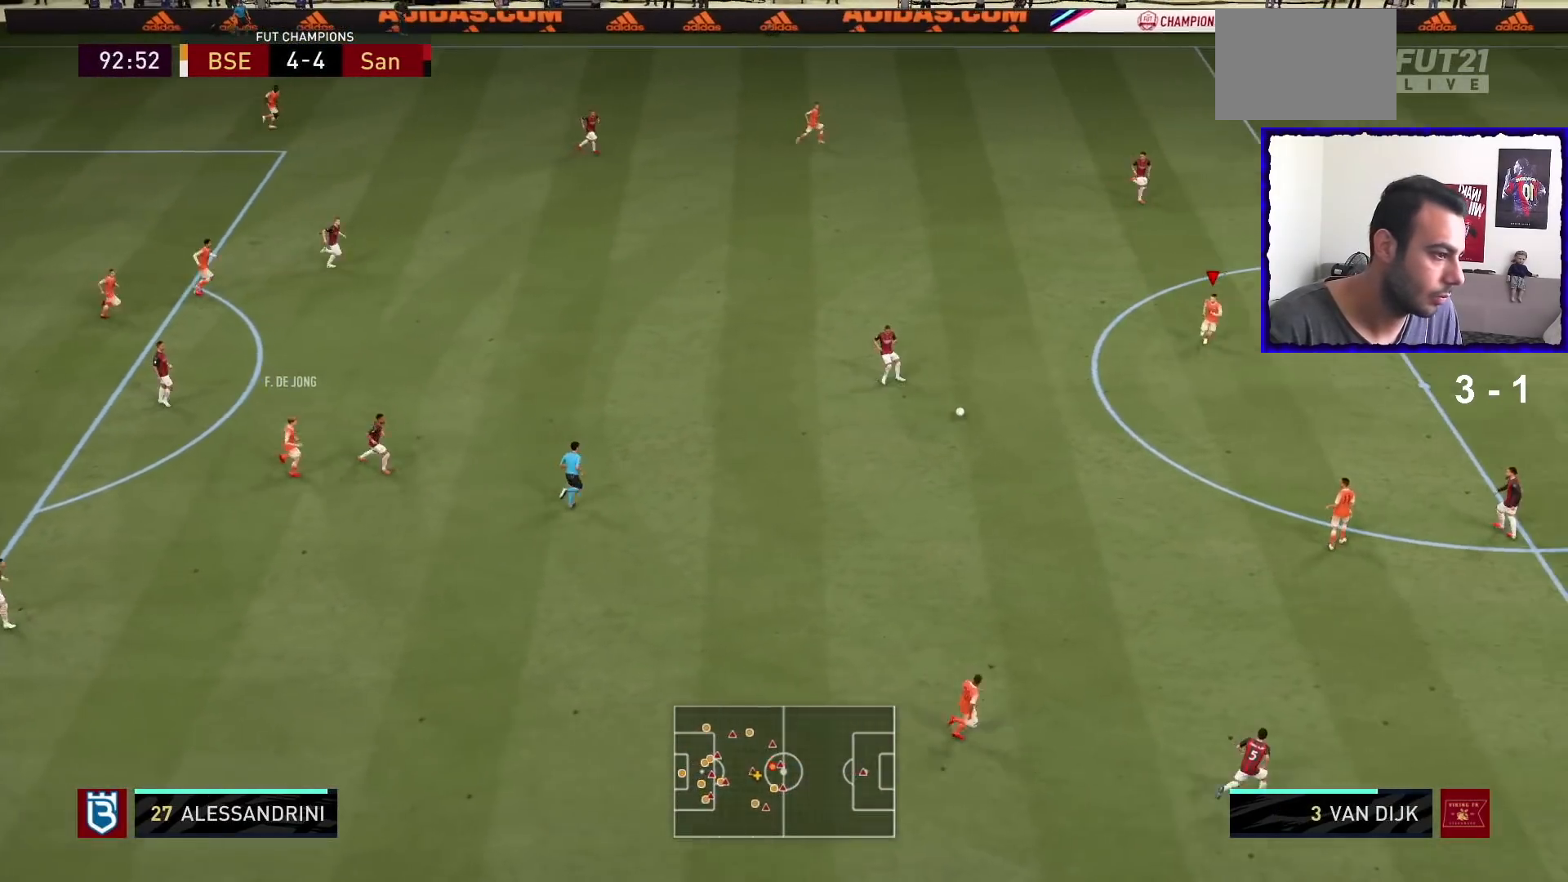
{"buttons": [], "left_stick": "down", "right_stick": "center", "events": [[67, "R1", "up"], [200, "CROSS", "down"], [200, "left_stick", "up-left"], [300, "L1", "down"], [334, "CROSS", "up"], [400, "L1", "up"], [400, "left_stick", "down"]]}
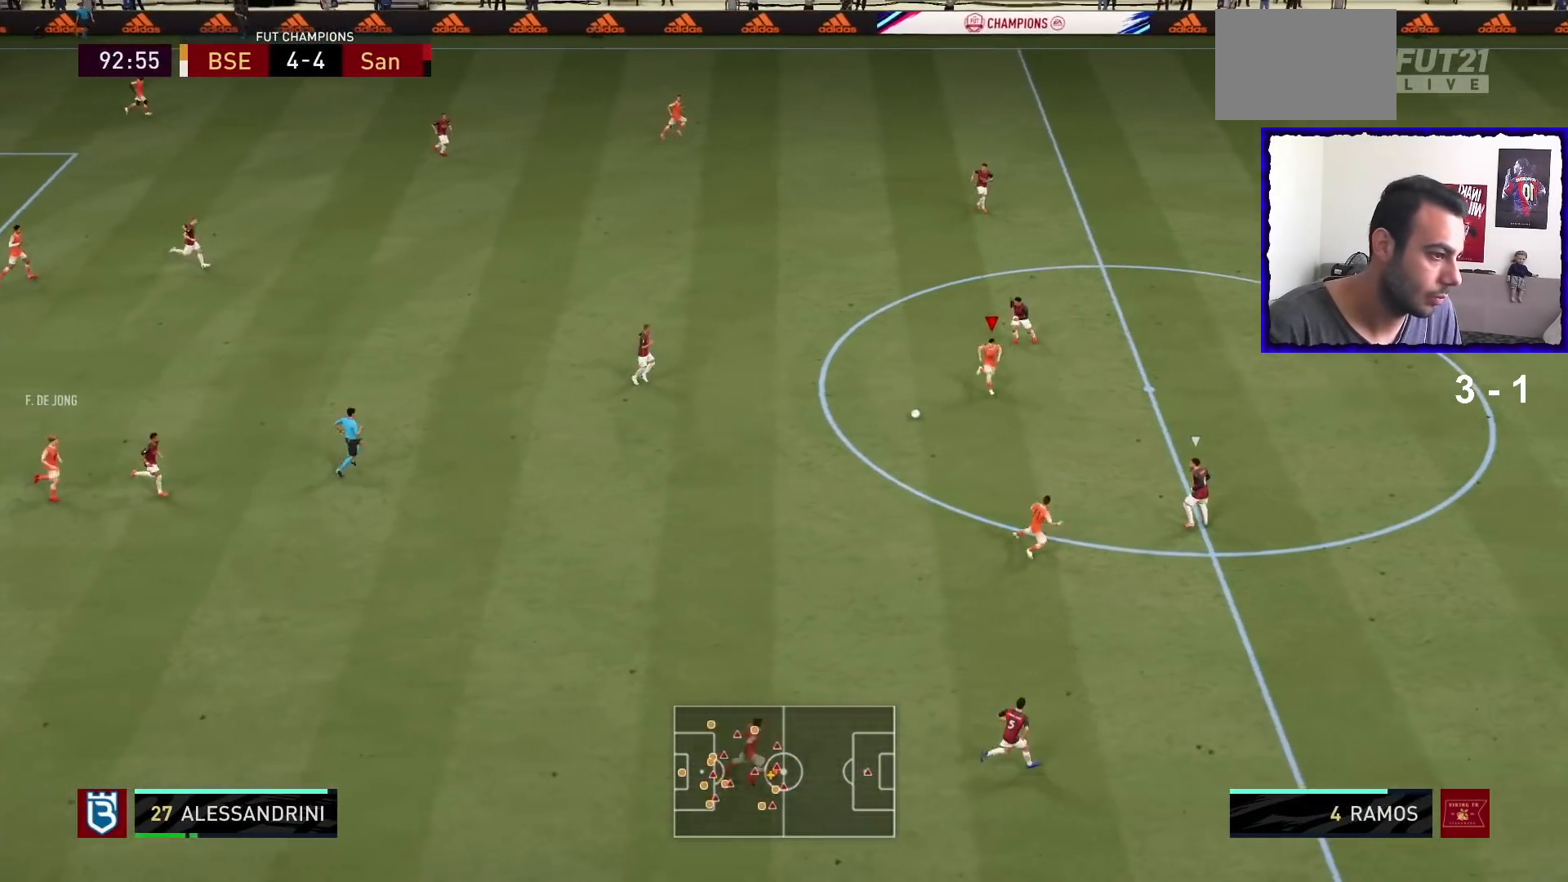
{"buttons": [], "left_stick": "down", "right_stick": "center", "events": []}
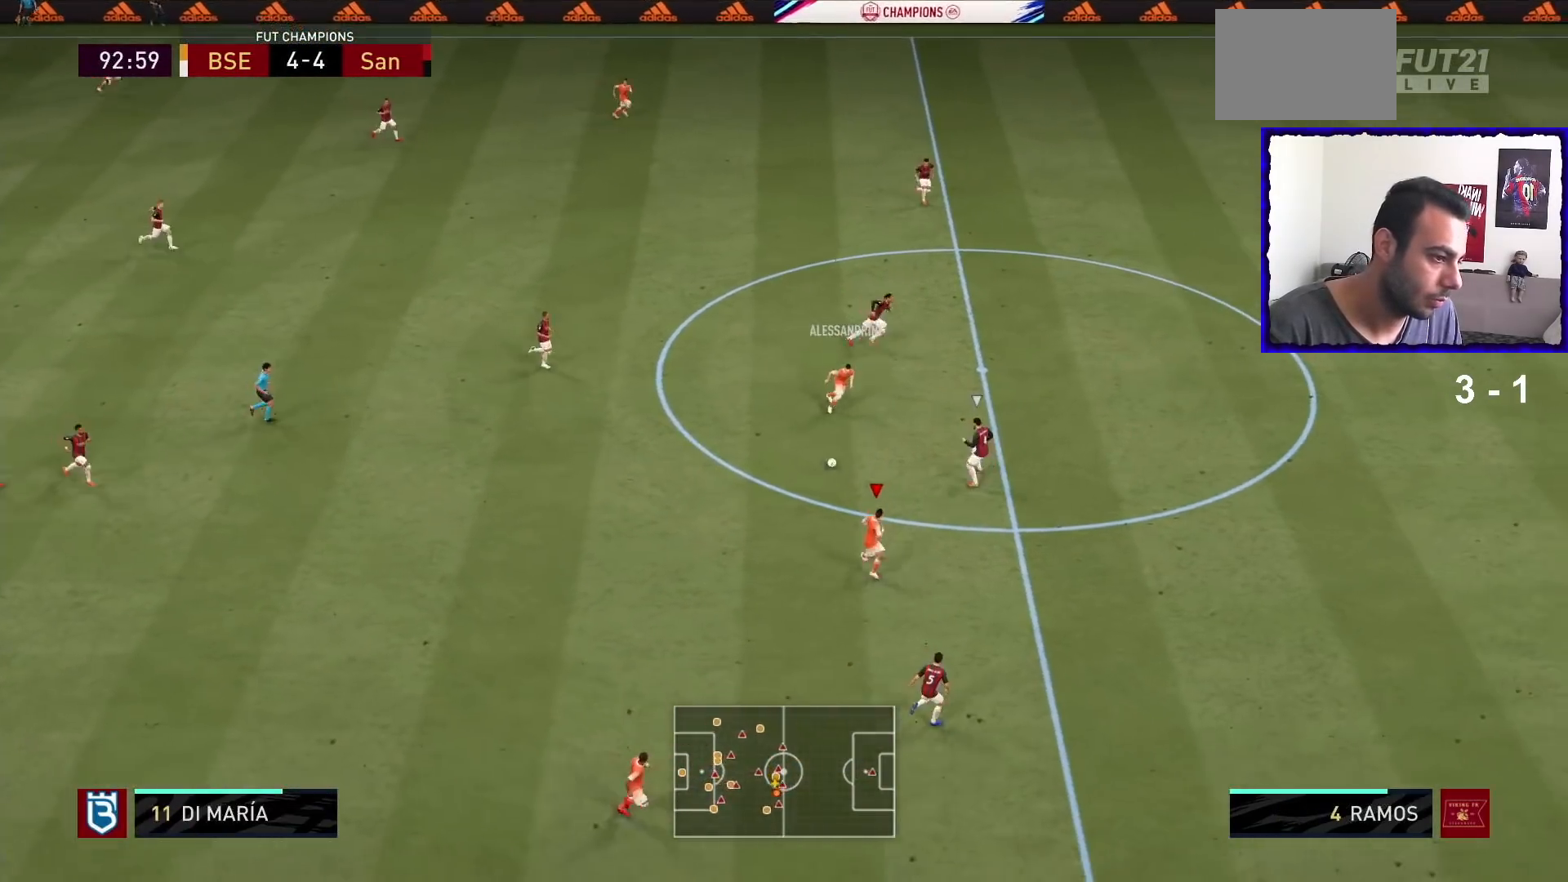
{"buttons": [], "left_stick": "down-right", "right_stick": "center", "events": [[100, "left_stick", "down-right"]]}
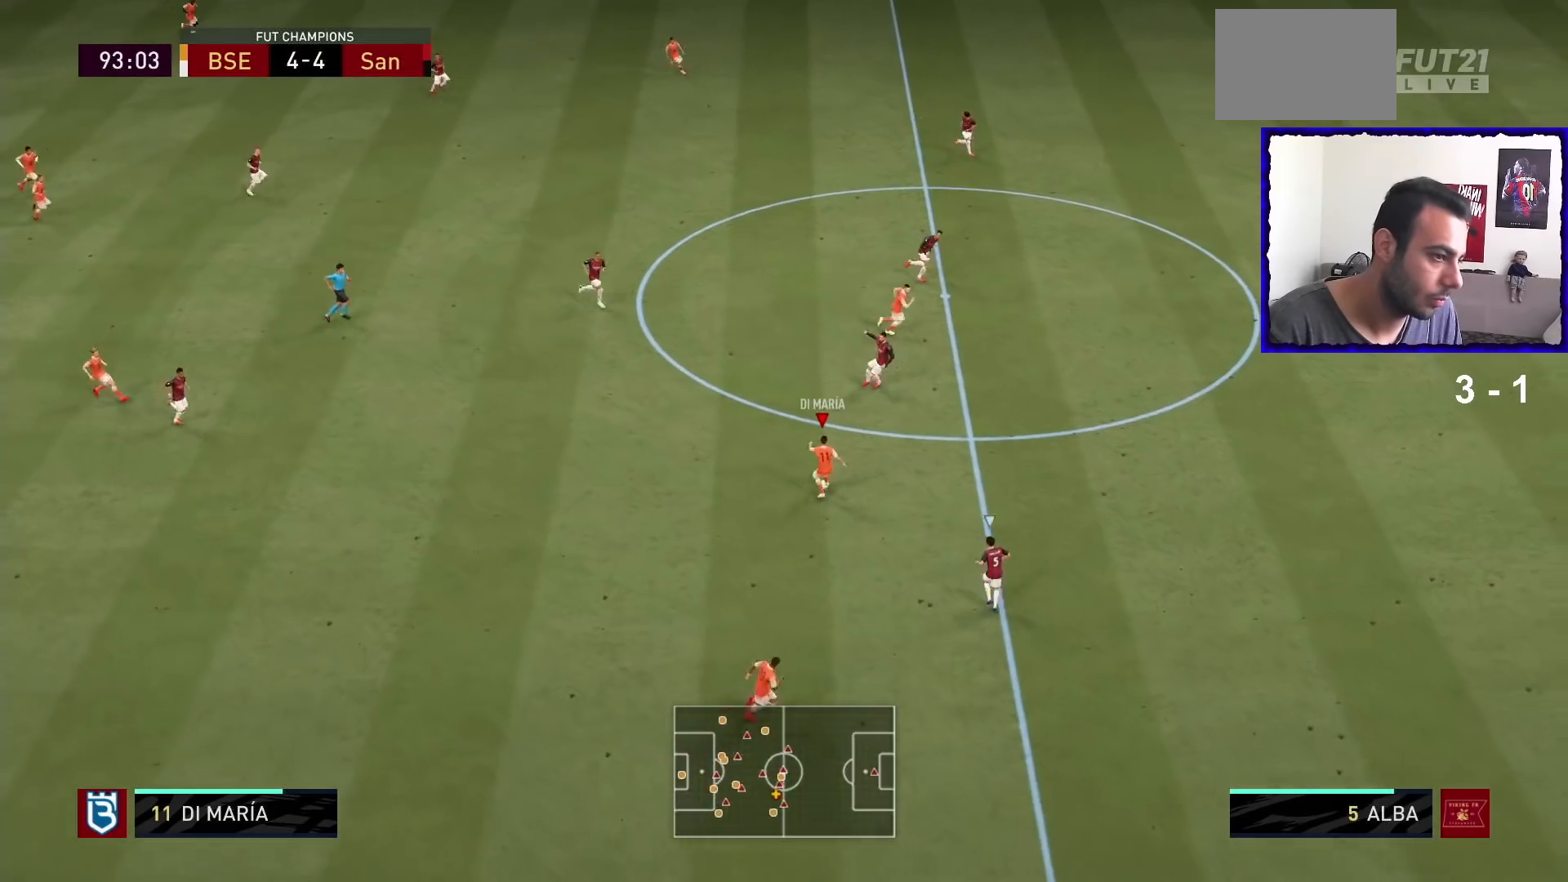
{"buttons": ["TRIANGLE"], "left_stick": "right", "right_stick": "center", "events": [[367, "left_stick", "right"], [501, "TRIANGLE", "down"]]}
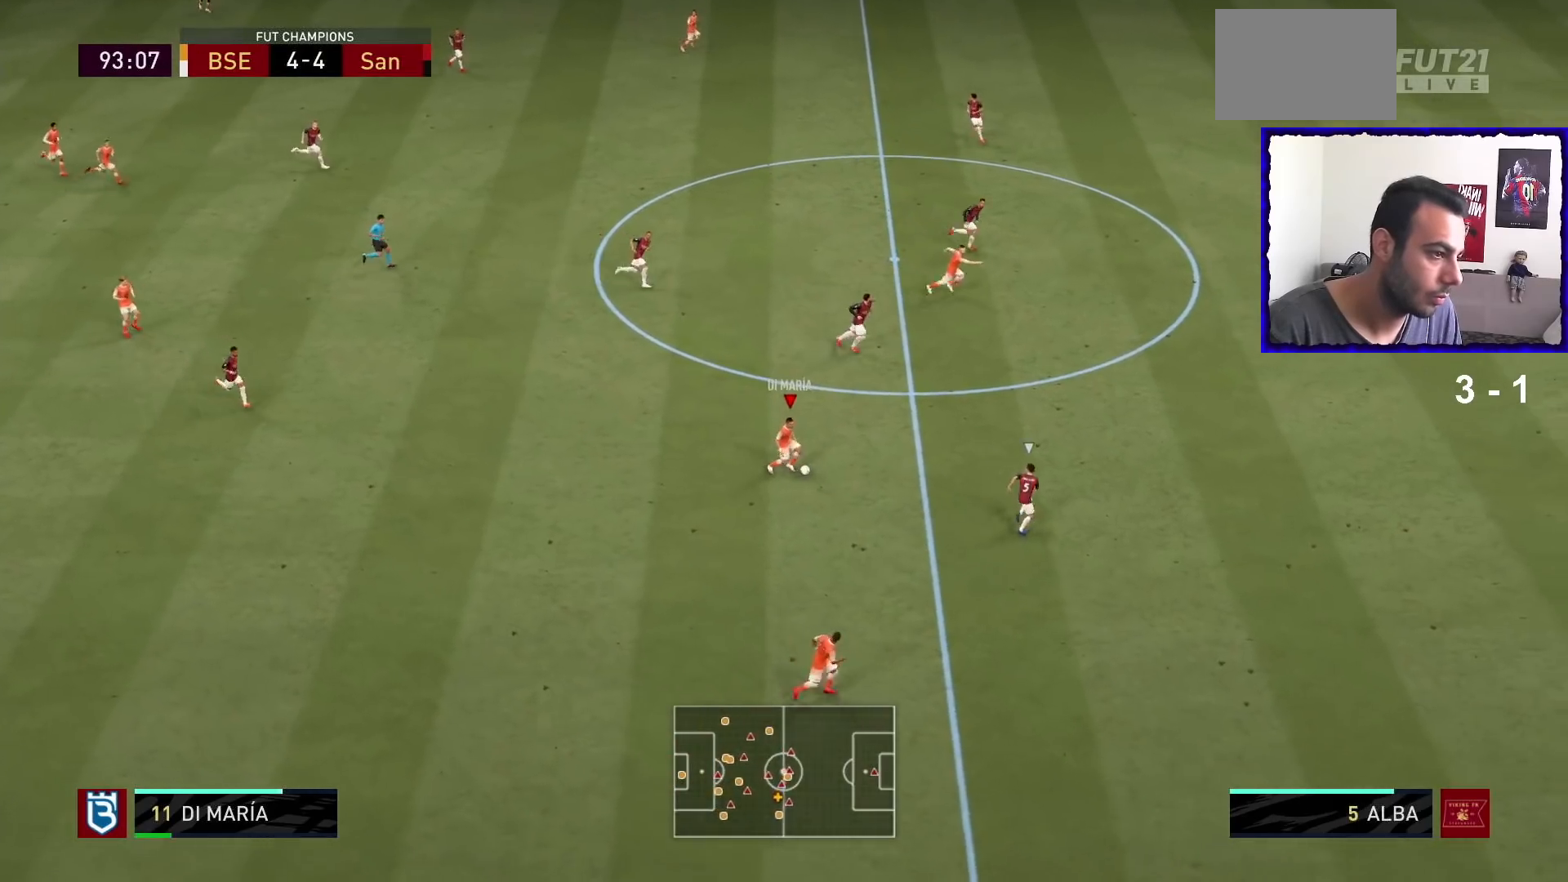
{"buttons": ["R1"], "left_stick": "right", "right_stick": "center", "events": [[200, "TRIANGLE", "up"], [434, "R1", "down"]]}
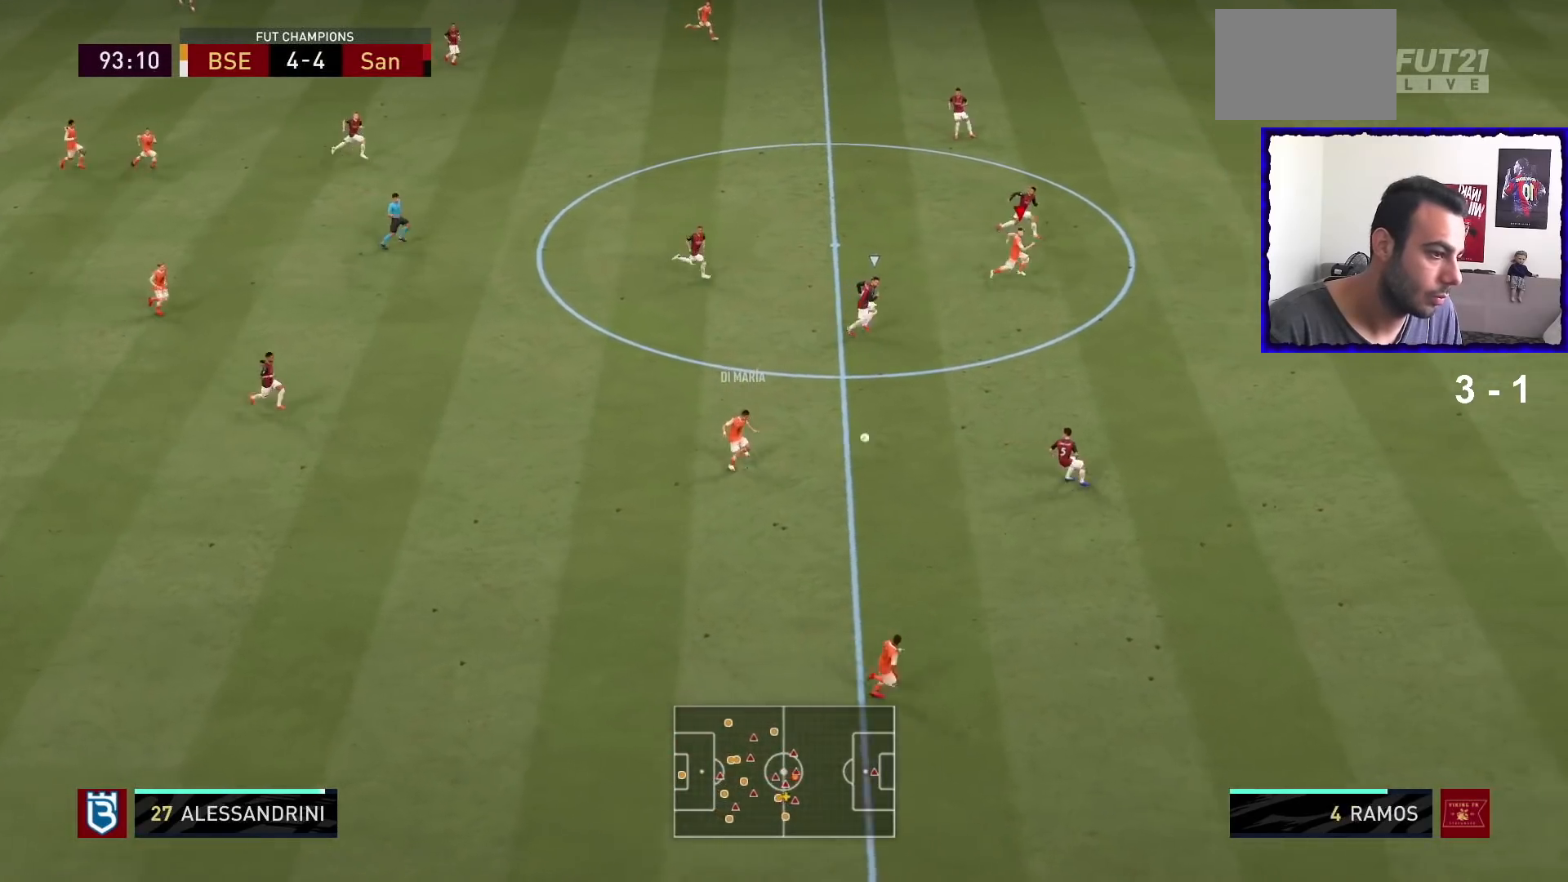
{"buttons": ["R1"], "left_stick": "right", "right_stick": "center", "events": []}
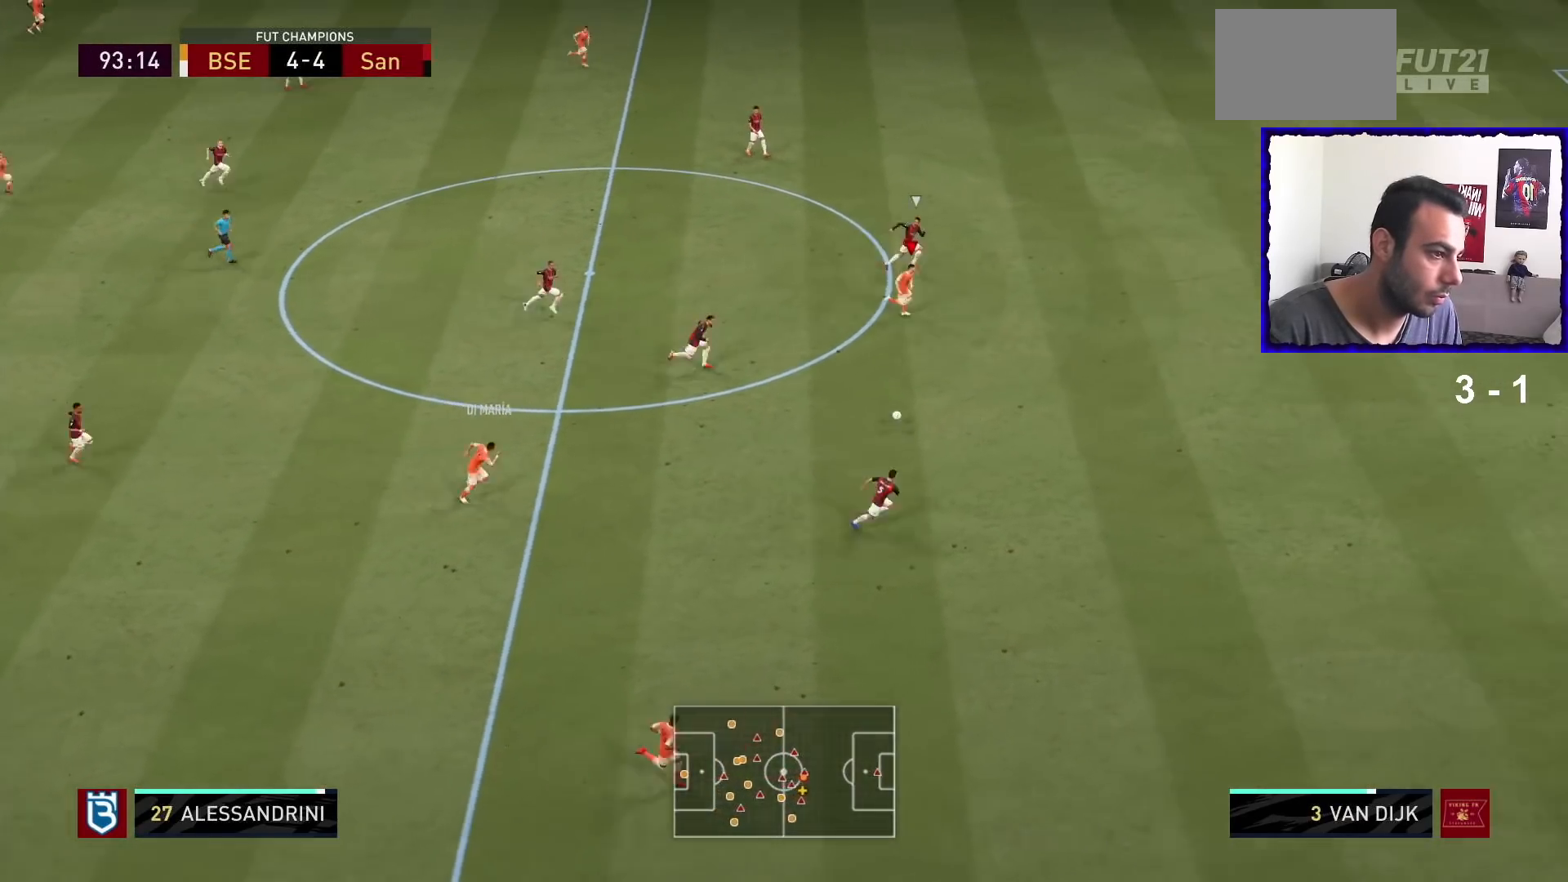
{"buttons": ["R1"], "left_stick": "right", "right_stick": "center", "events": []}
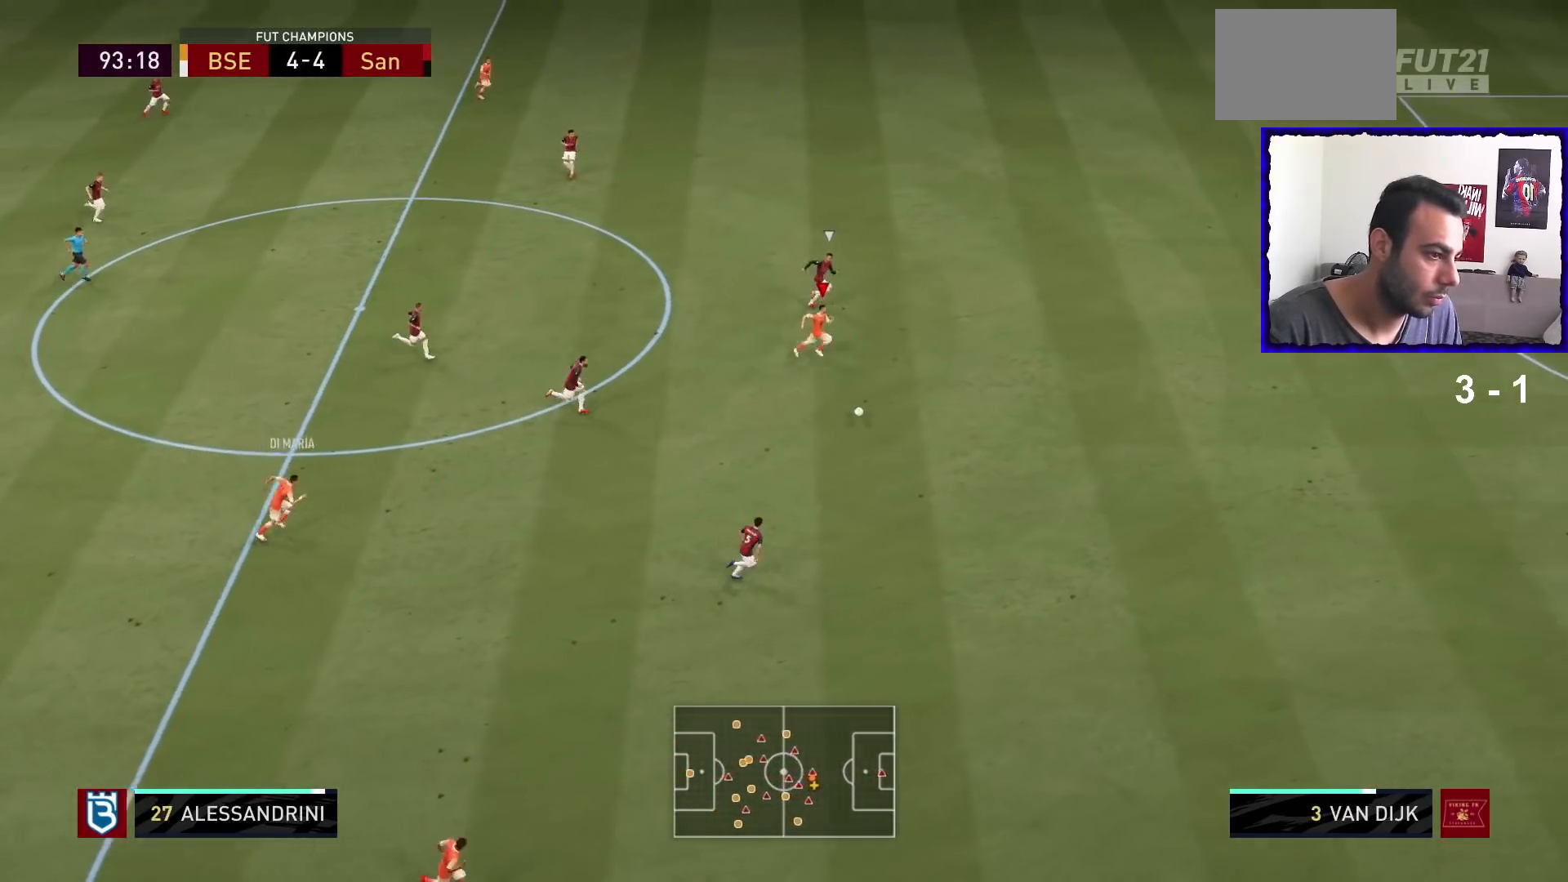
{"buttons": ["R1"], "left_stick": "right", "right_stick": "right", "events": [[167, "right_stick", "right"]]}
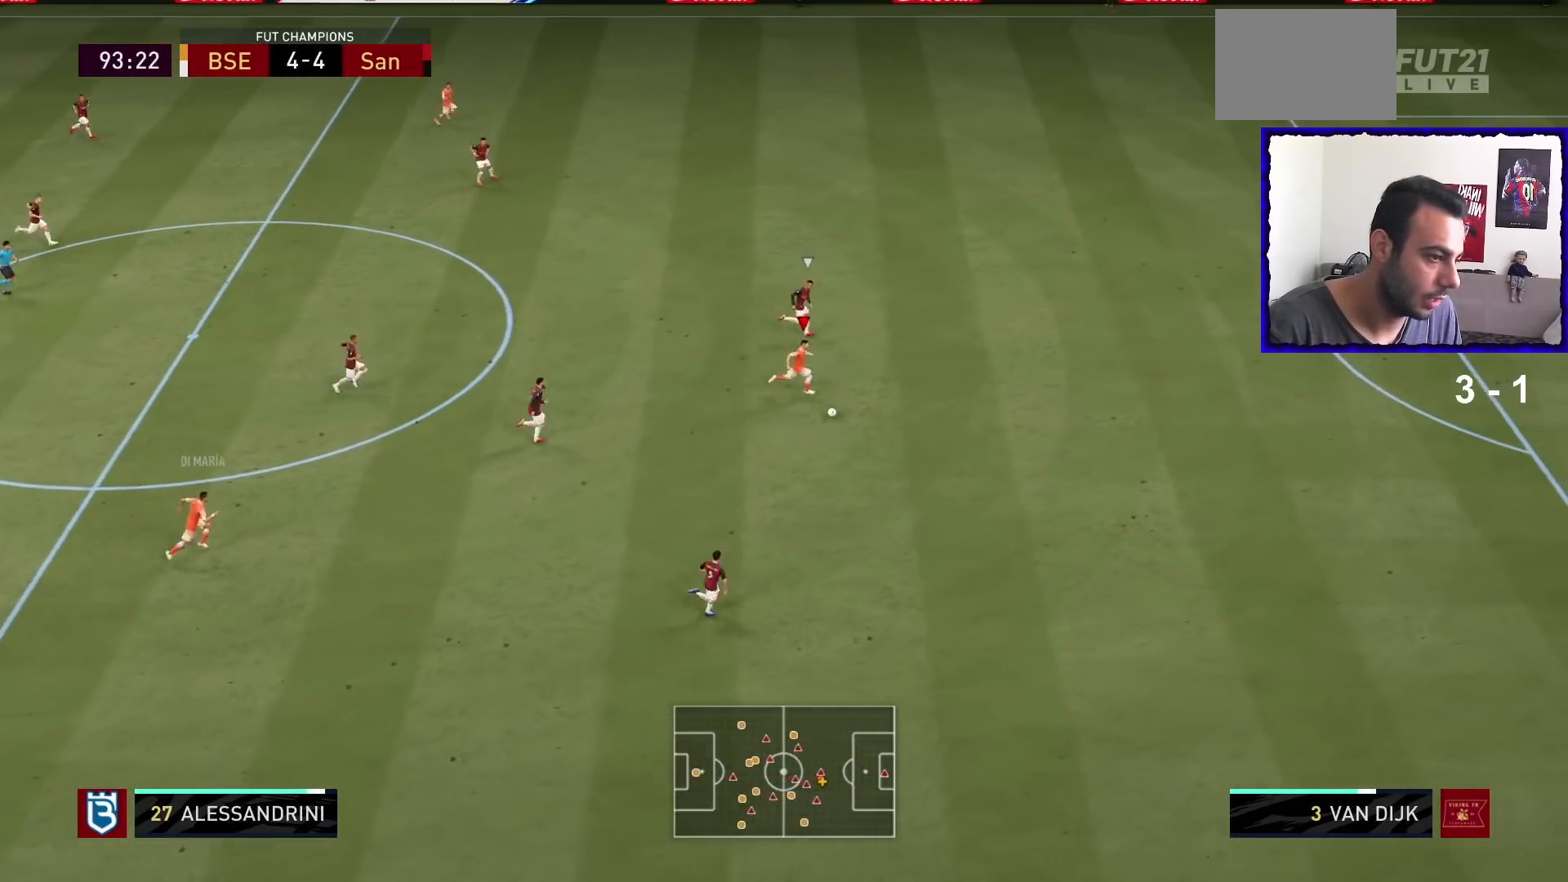
{"buttons": ["R1"], "left_stick": "right", "right_stick": "right", "events": []}
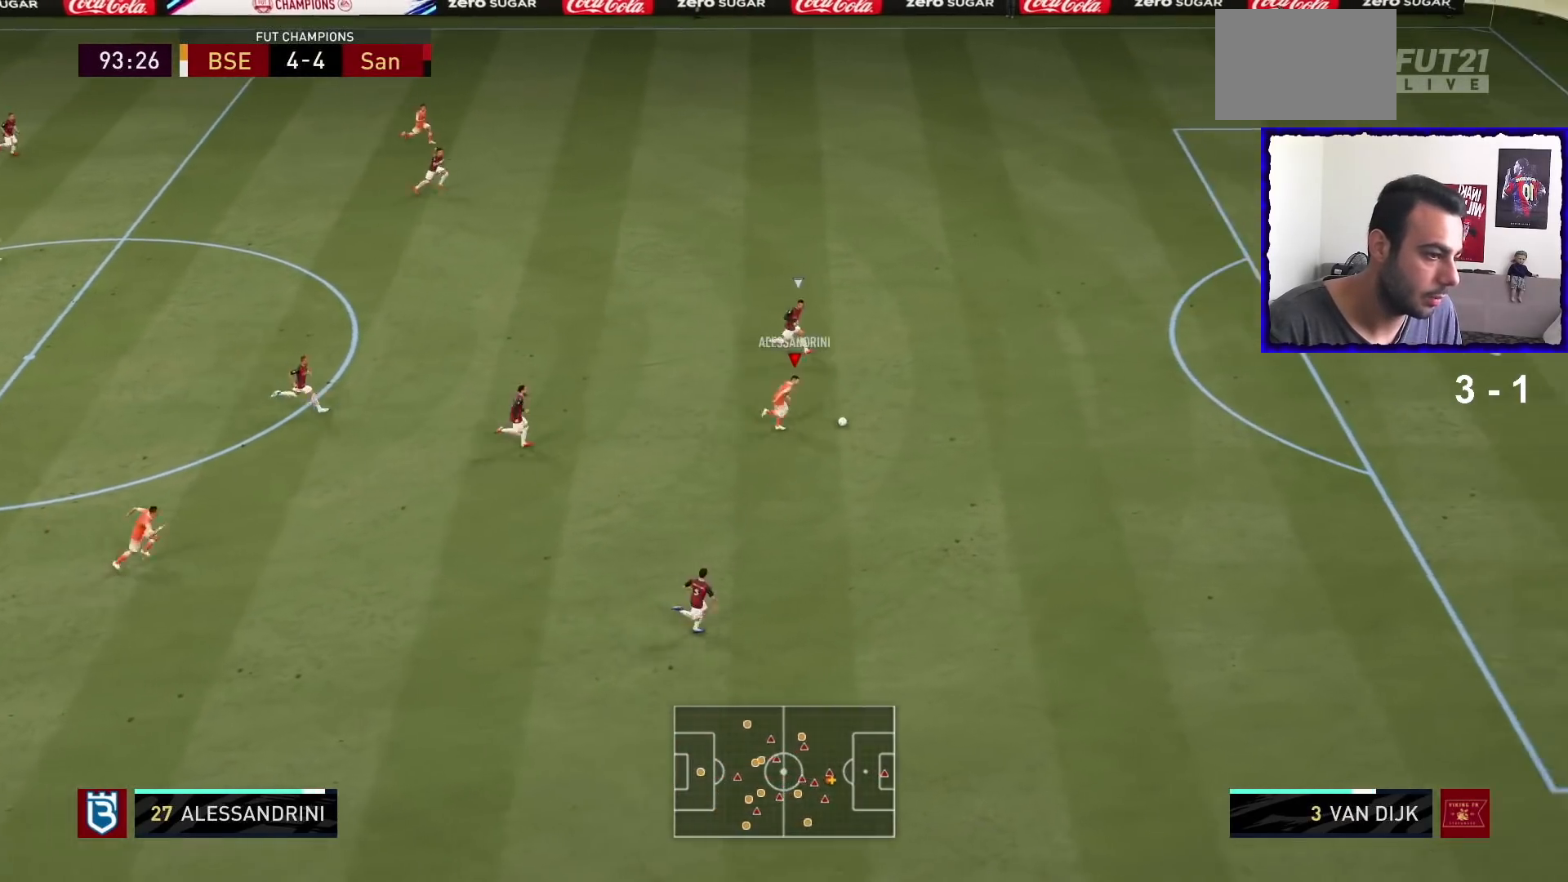
{"buttons": ["R1"], "left_stick": "right", "right_stick": "center", "events": [[34, "right_stick", "center"]]}
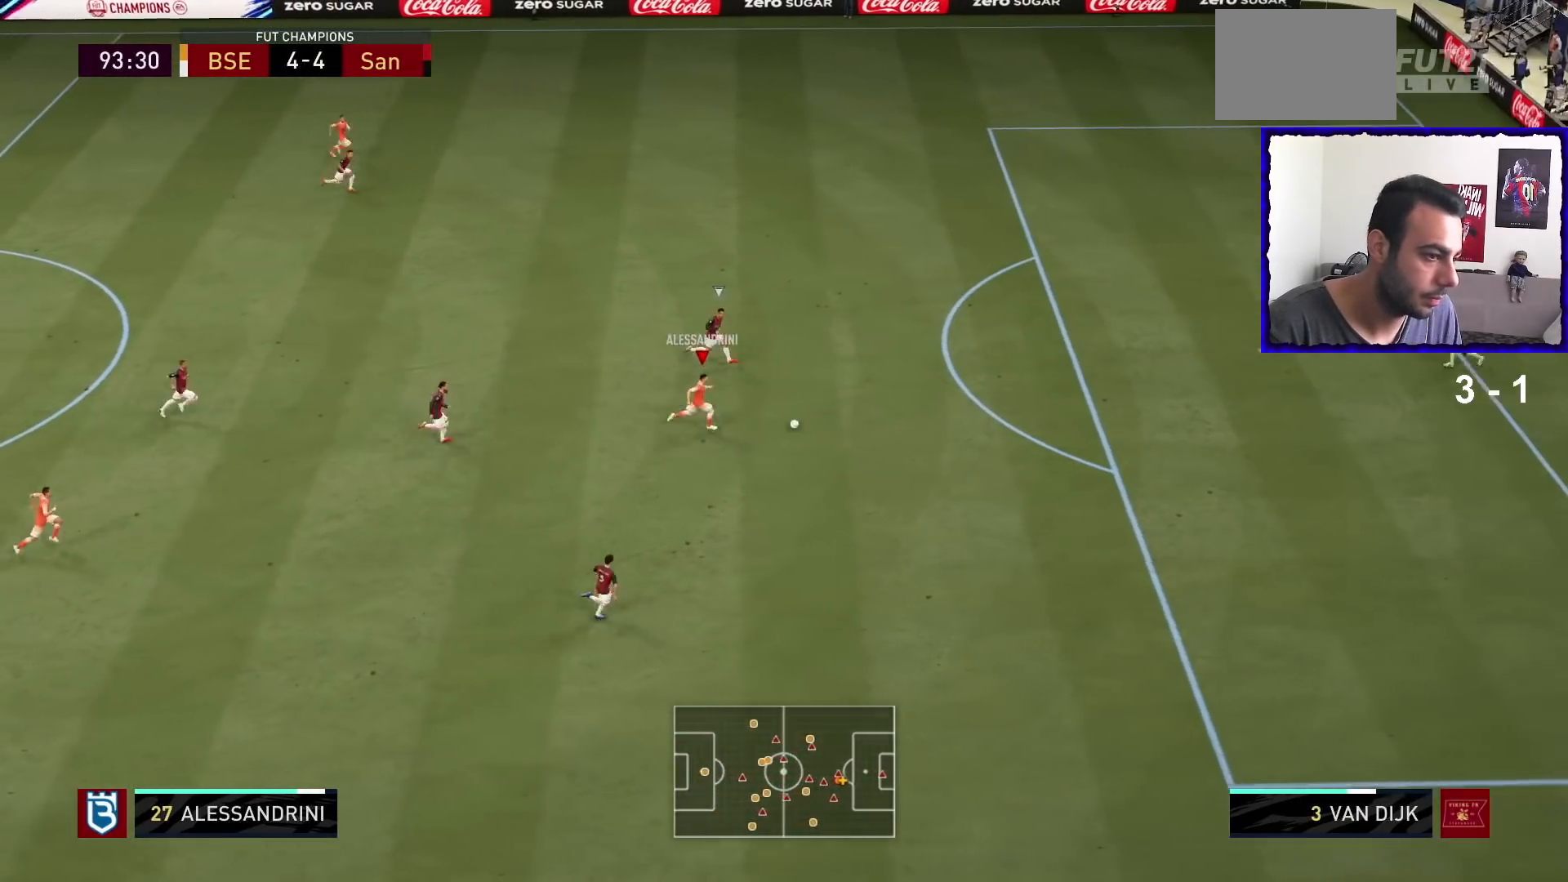
{"buttons": ["R1"], "left_stick": "right", "right_stick": "center", "events": [[200, "left_stick", "down-right"], [400, "left_stick", "right"]]}
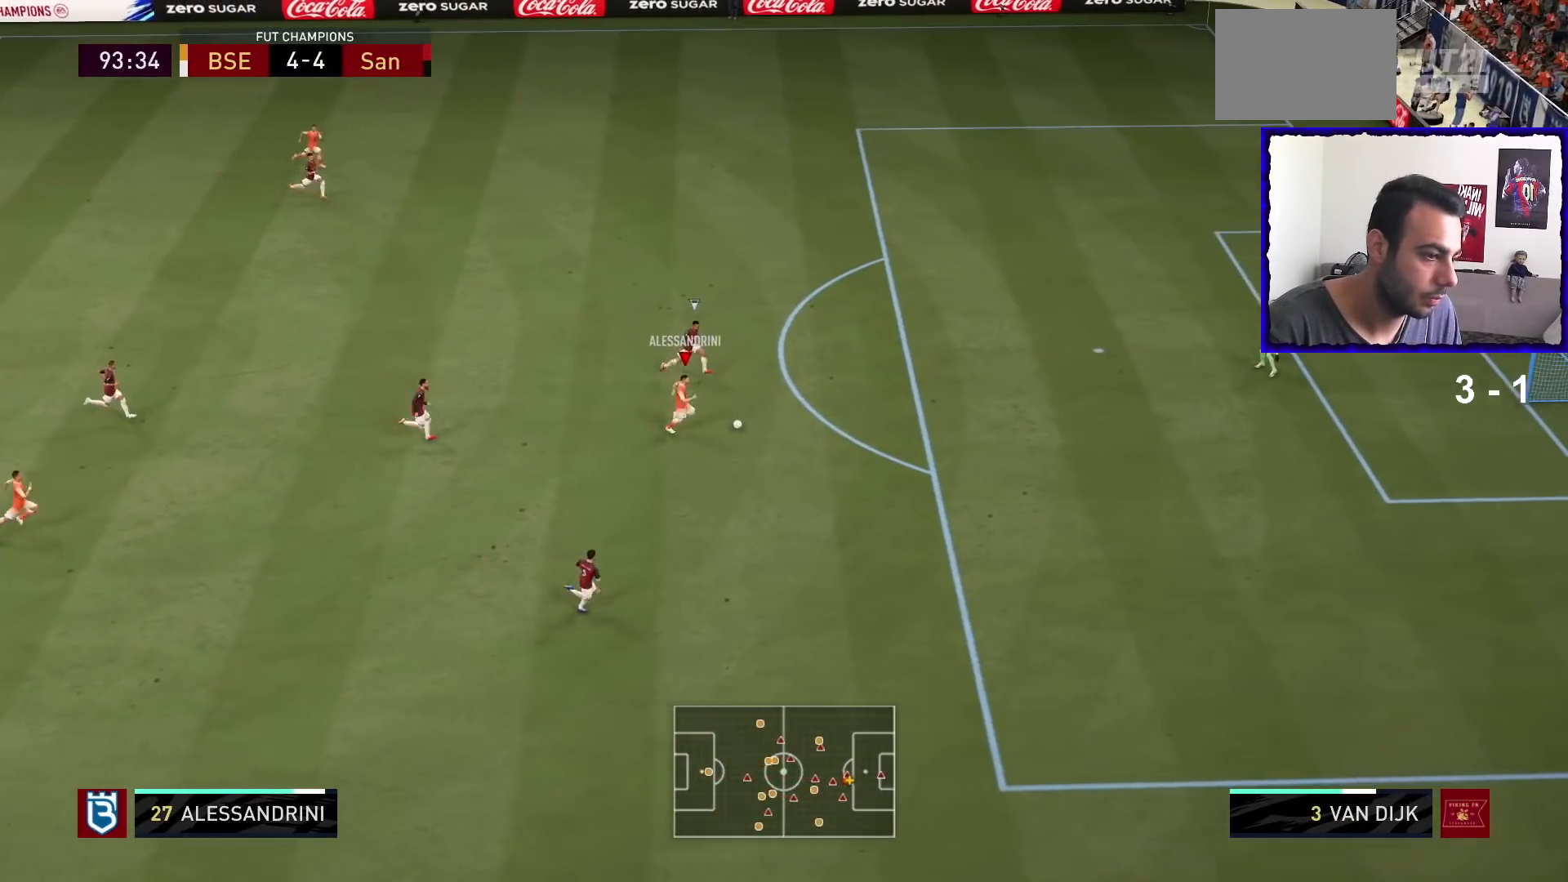
{"buttons": ["R1"], "left_stick": "down-right", "right_stick": "center", "events": [[34, "left_stick", "down-right"]]}
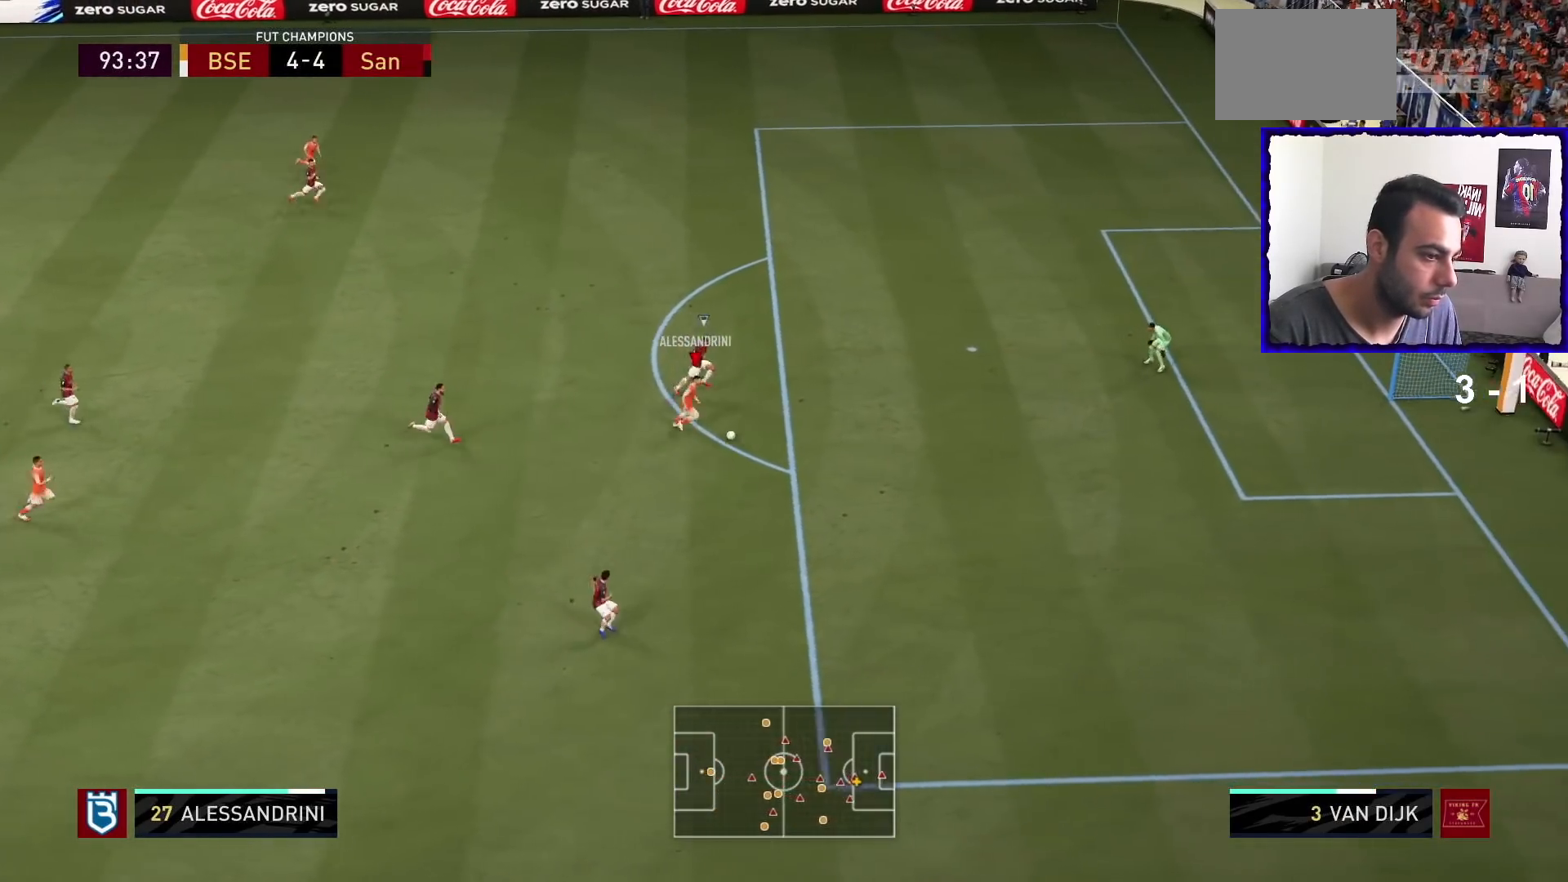
{"buttons": [], "left_stick": "center", "right_stick": "down", "events": [[167, "R1", "up"], [200, "left_stick", "center"], [200, "right_stick", "down"]]}
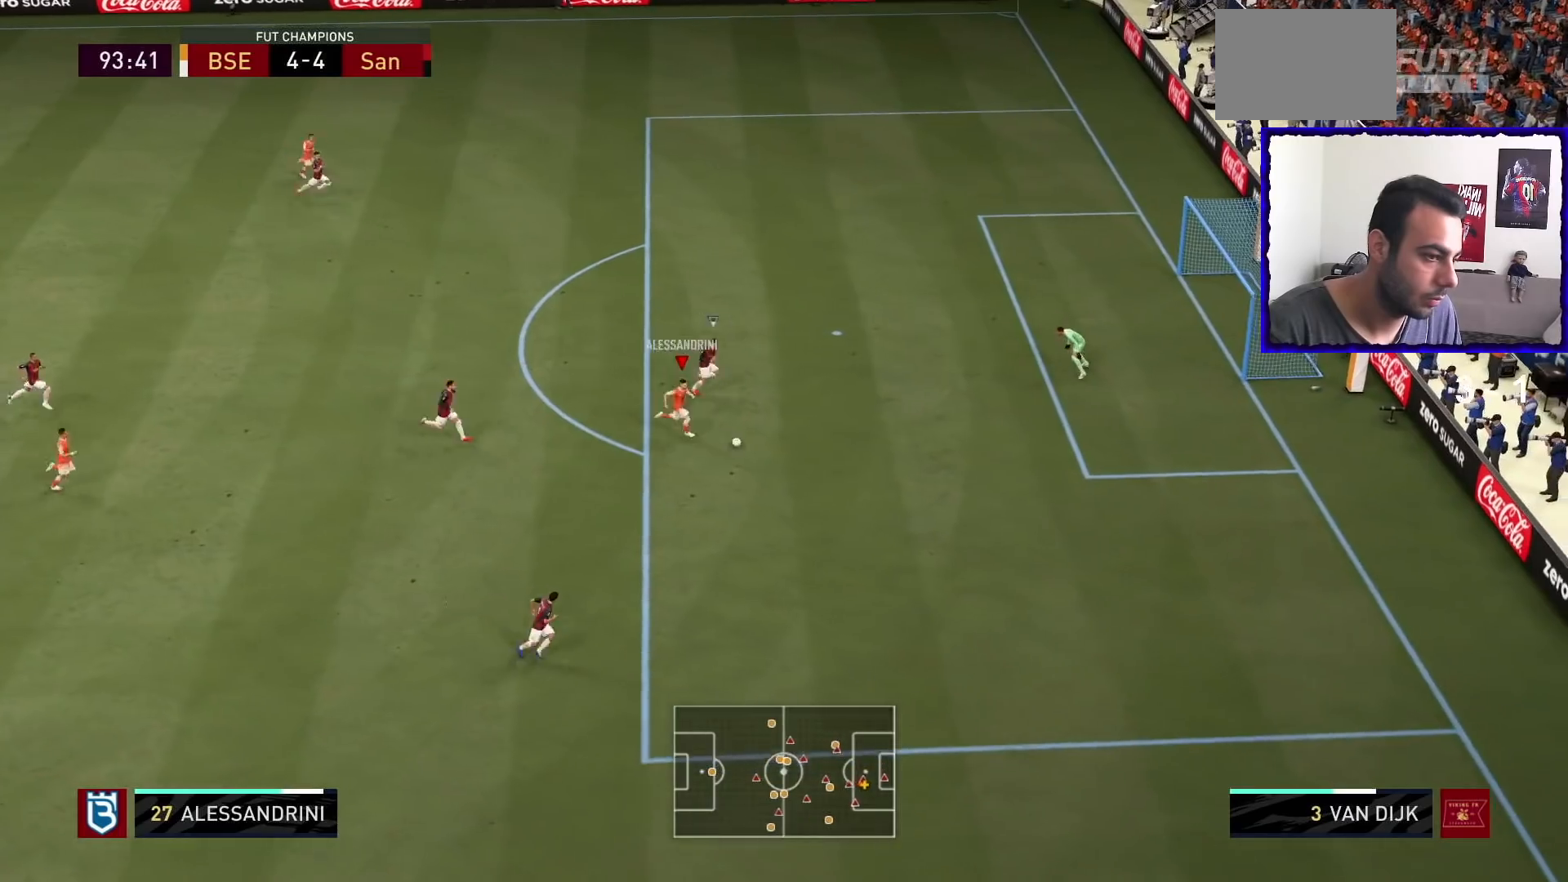
{"buttons": [], "left_stick": "up", "right_stick": "center"}
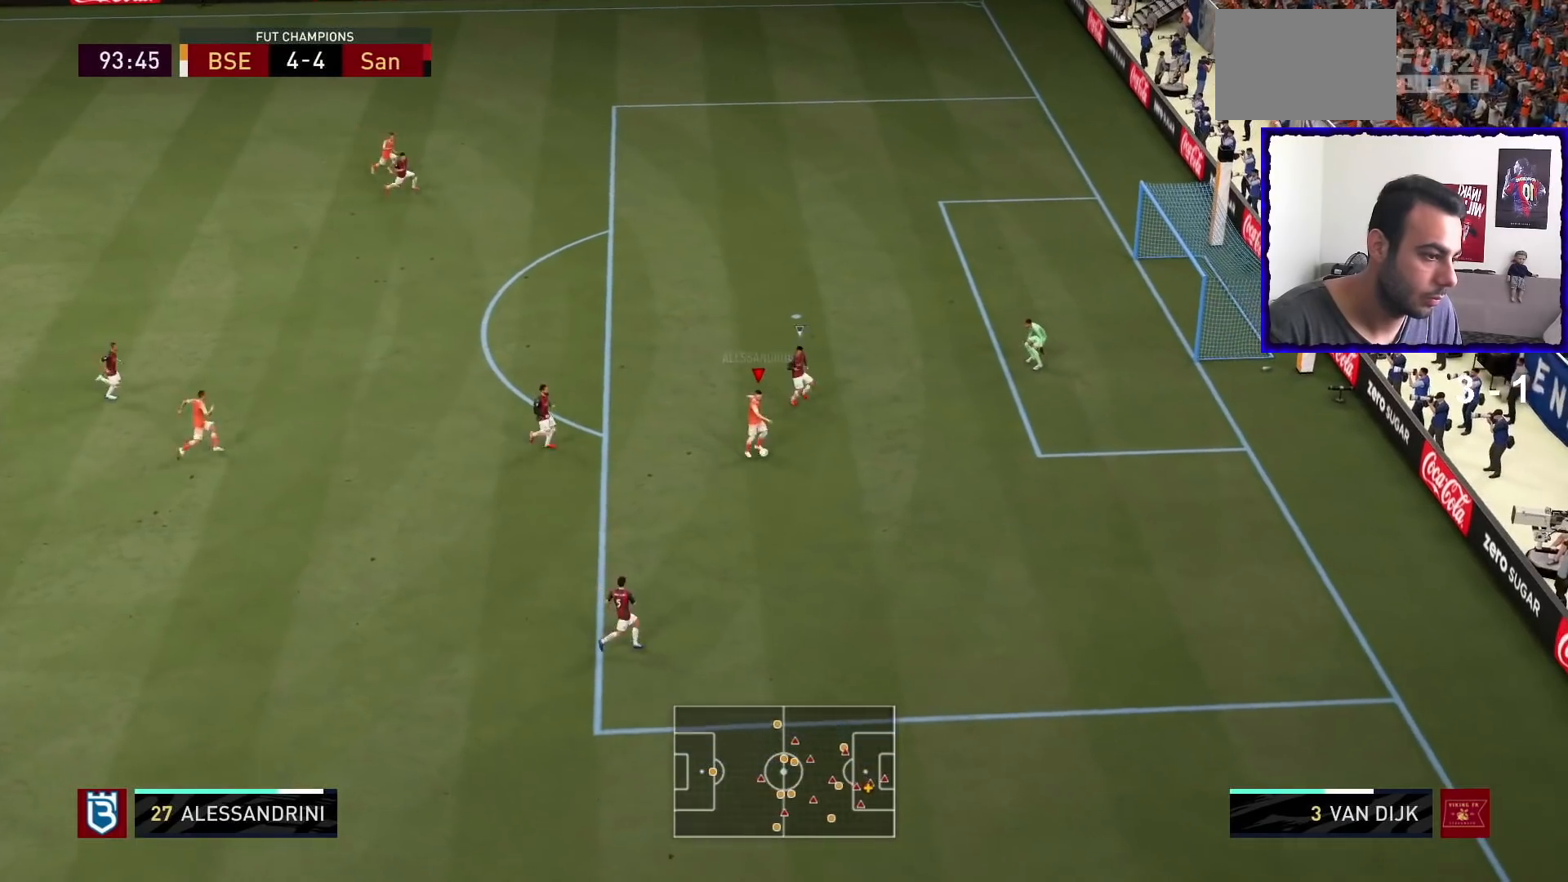
{"buttons": ["SQUARE", "R2"], "left_stick": "up", "right_stick": "center", "events": [[300, "SQUARE", "down"], [333, "R2", "down"]]}
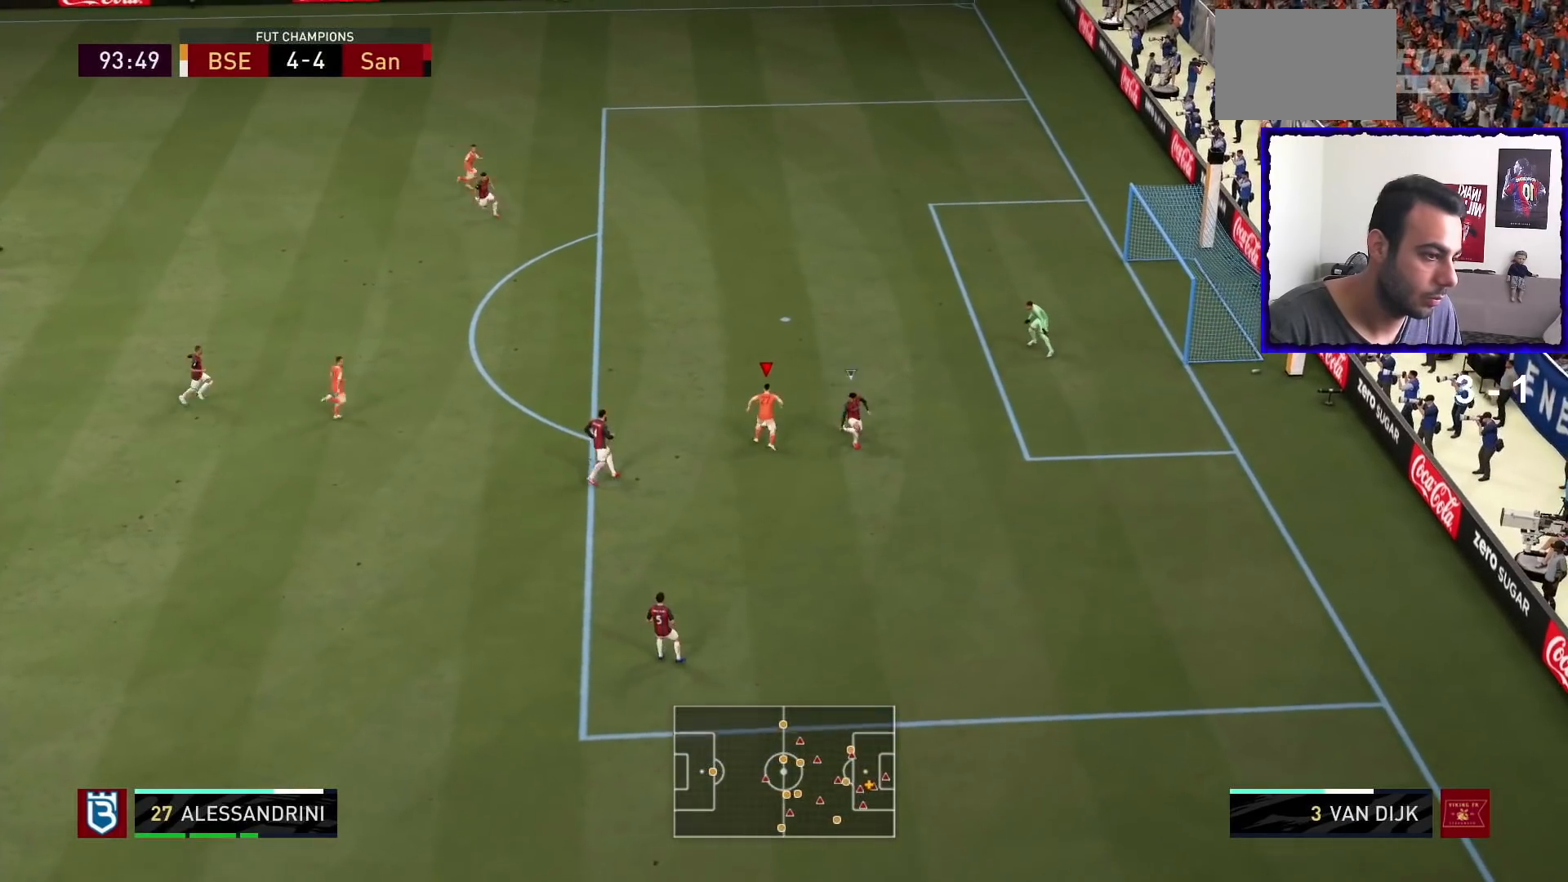
{"buttons": ["R2"], "left_stick": "up", "right_stick": "center", "events": [[34, "SQUARE", "up"], [301, "left_stick", "up-left"], [467, "left_stick", "up"]]}
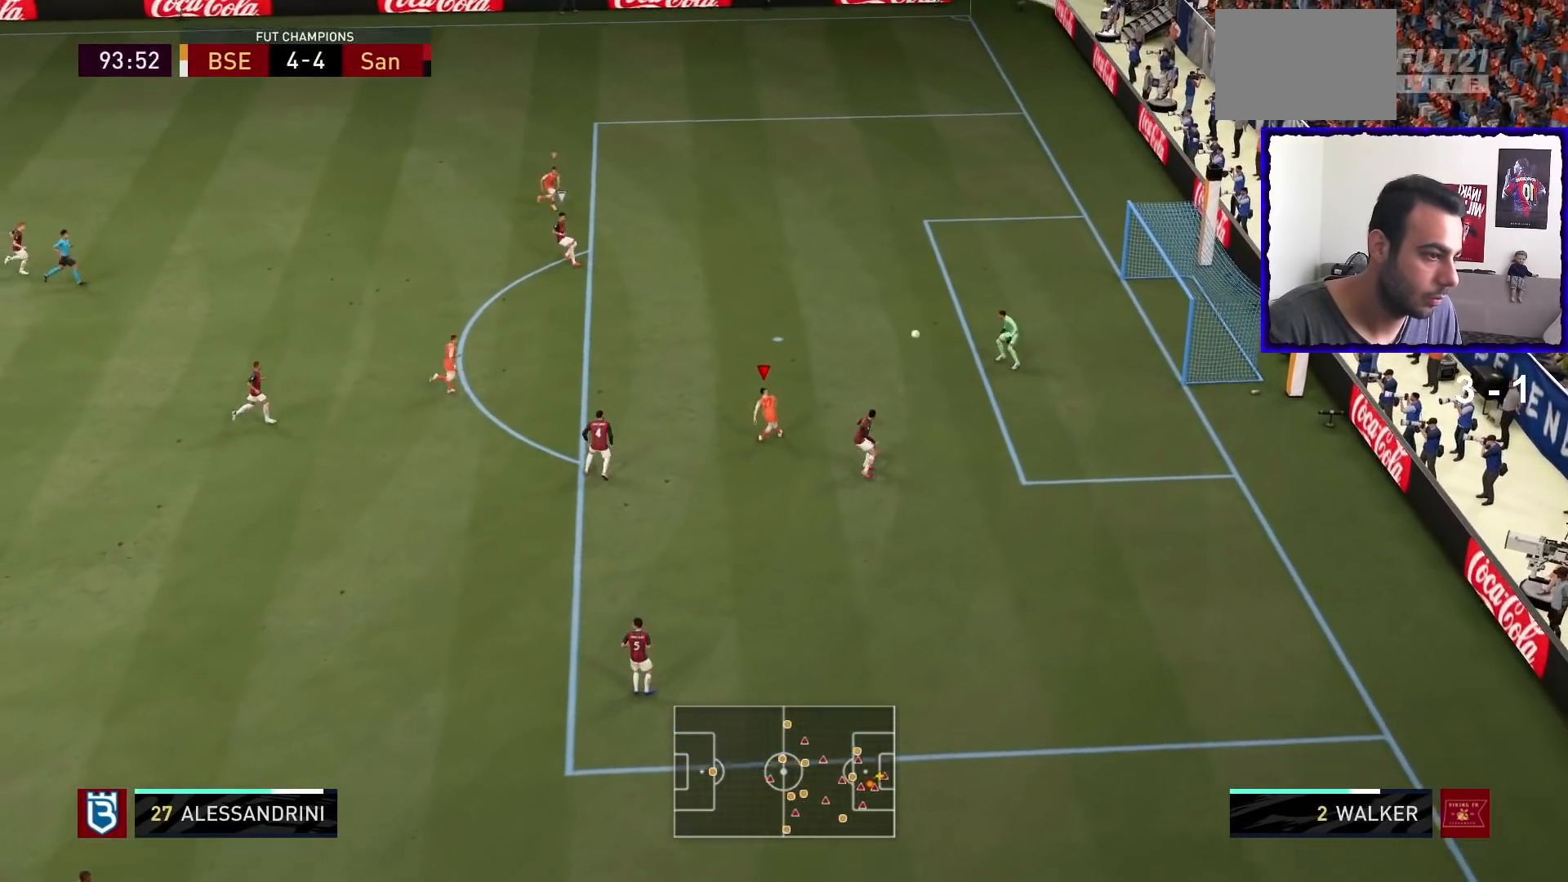
{"buttons": [], "left_stick": "up-right", "right_stick": "center", "events": [[434, "R2", "up"], [500, "left_stick", "up-right"]]}
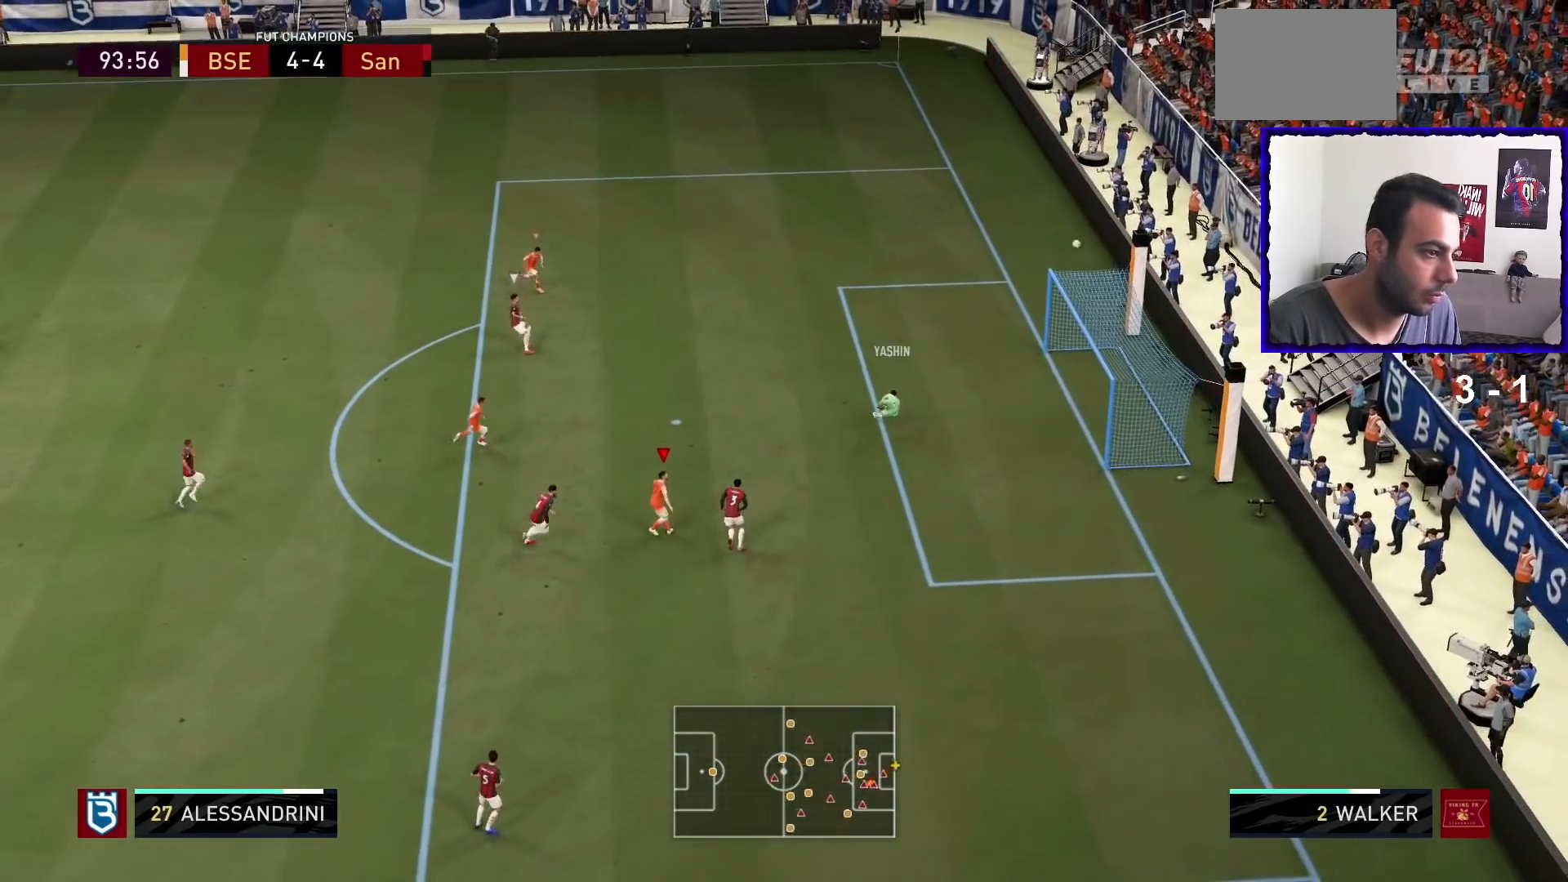
{"buttons": [], "left_stick": "center", "right_stick": "center", "events": [[201, "left_stick", "up"], [367, "left_stick", "center"]]}
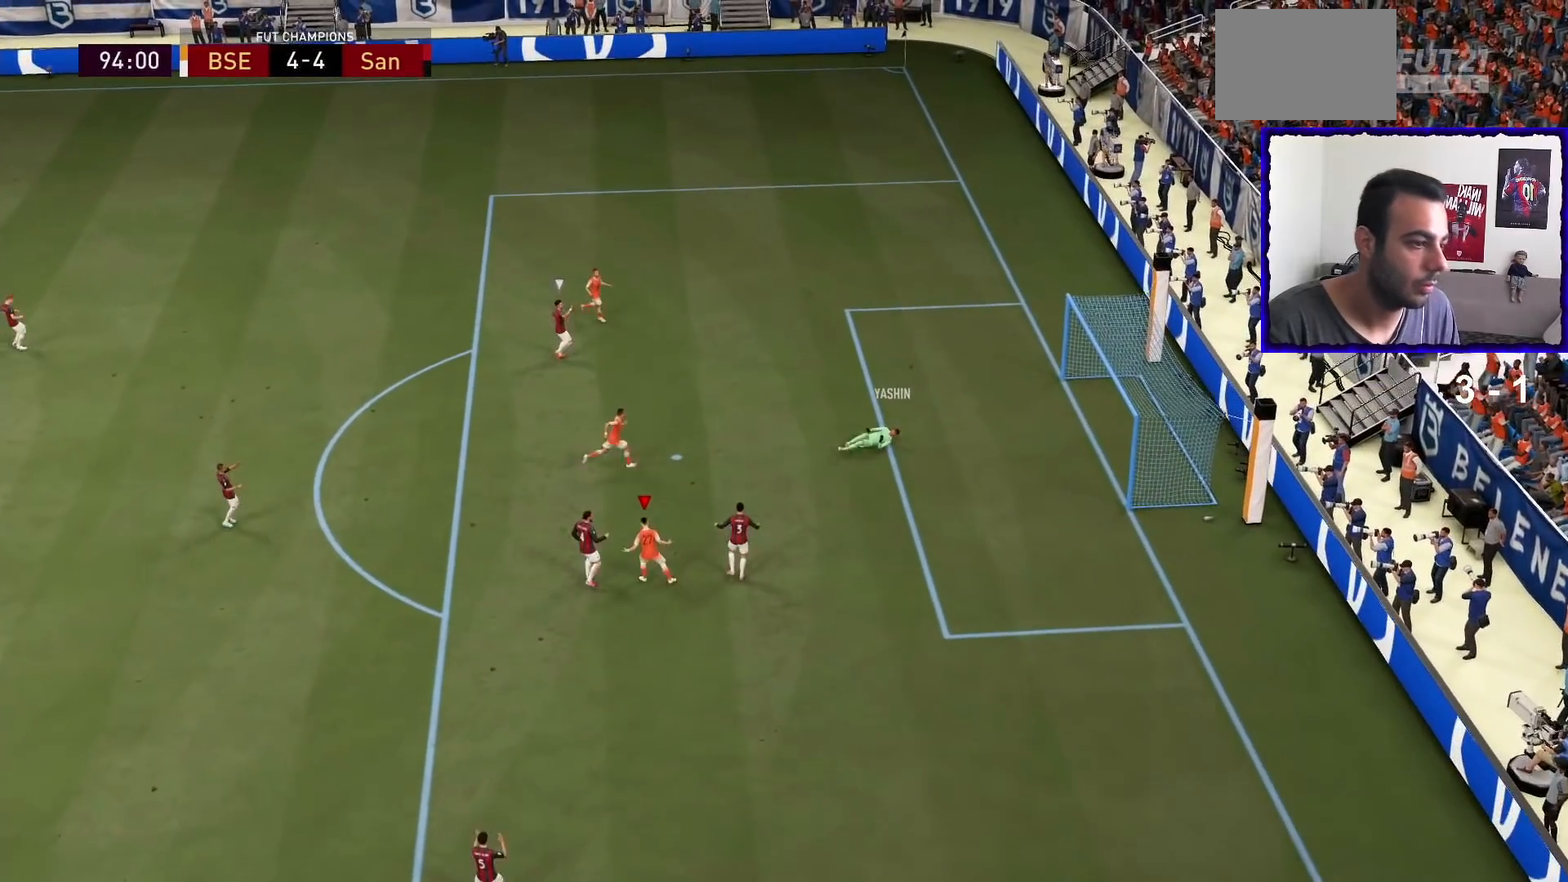
{"buttons": [], "left_stick": "center", "right_stick": "center", "events": []}